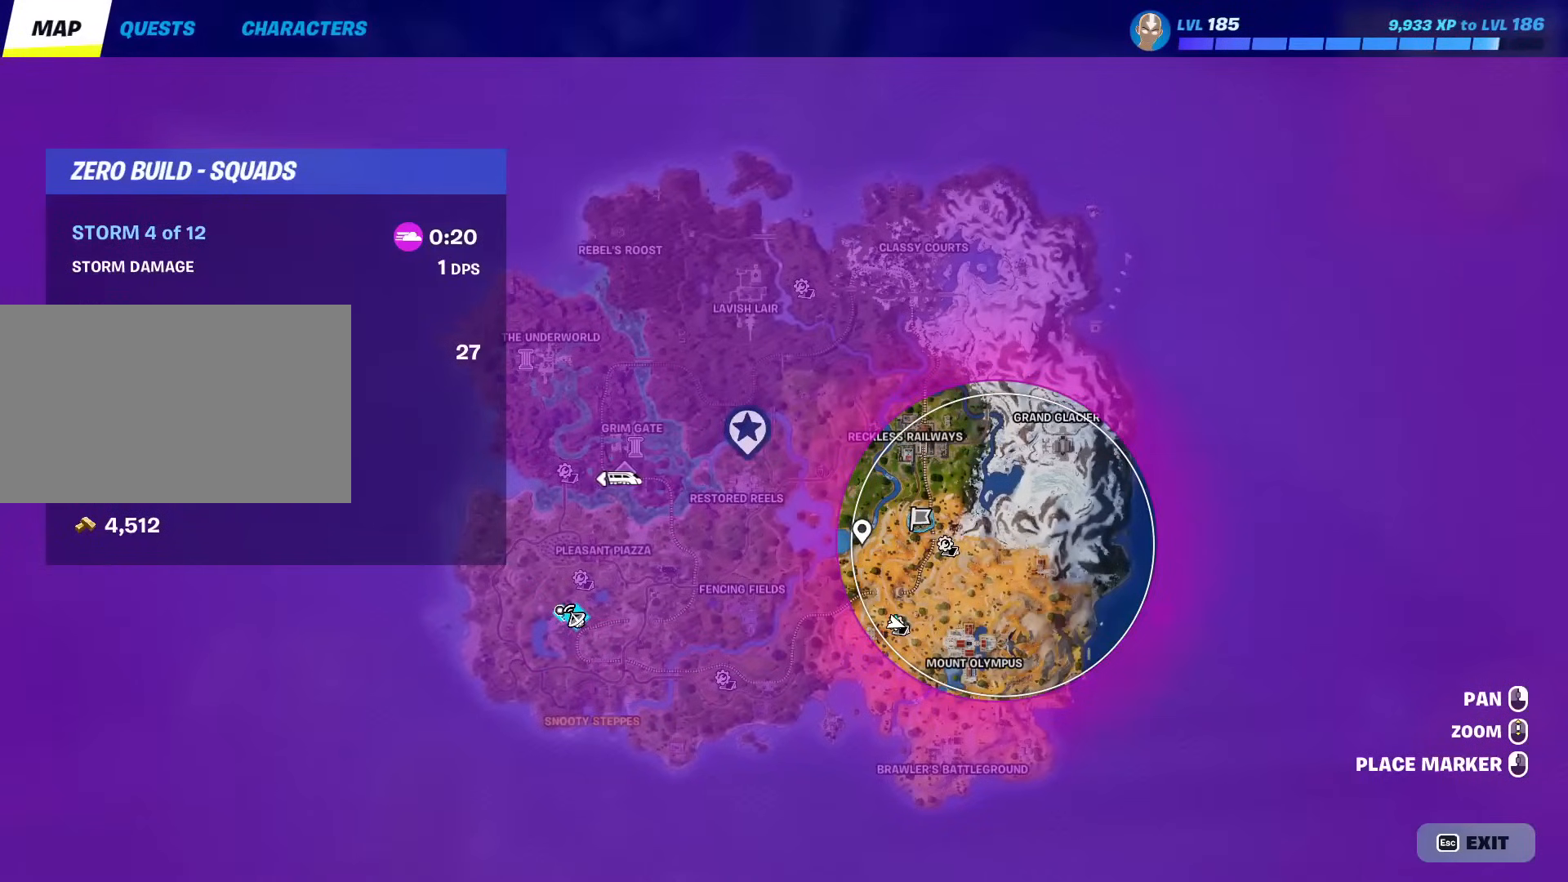
Gameplay with keyboard and mouse; each line is a JSON object with the keys and mouse buttons held at the frame after it. "events" lists presses ("down") and releases ("up") of "1", "2", "3", "4", "5", "a", "alt", "c", "caps_lock", "ctrl", "d", "e", "f", "g", "q", "r", "s", "shift", "space", "t", "tab", "v", "w", "x", "z", "mouse_left", "mouse_wheel" and "mouse_right" between this image and that frame as [ms after this image, input, new state], when the widget could be followed in between. "mouse_left", "mouse_wheel", "mouse_right" = the "left", "wheel", "right" buttons of the "mouse" list. No other keys are recorded. "wheel" means that the mouse wheel is clicked or scrolled. "mouse_move" is the direction in which the mouse moves at that frame (one of eight, or "still"), when it could be read.
{"keys": [], "mouse": ["left"], "mouse_move": "up-left", "events": [[183, "tab", "down"], [316, "tab", "up"]]}
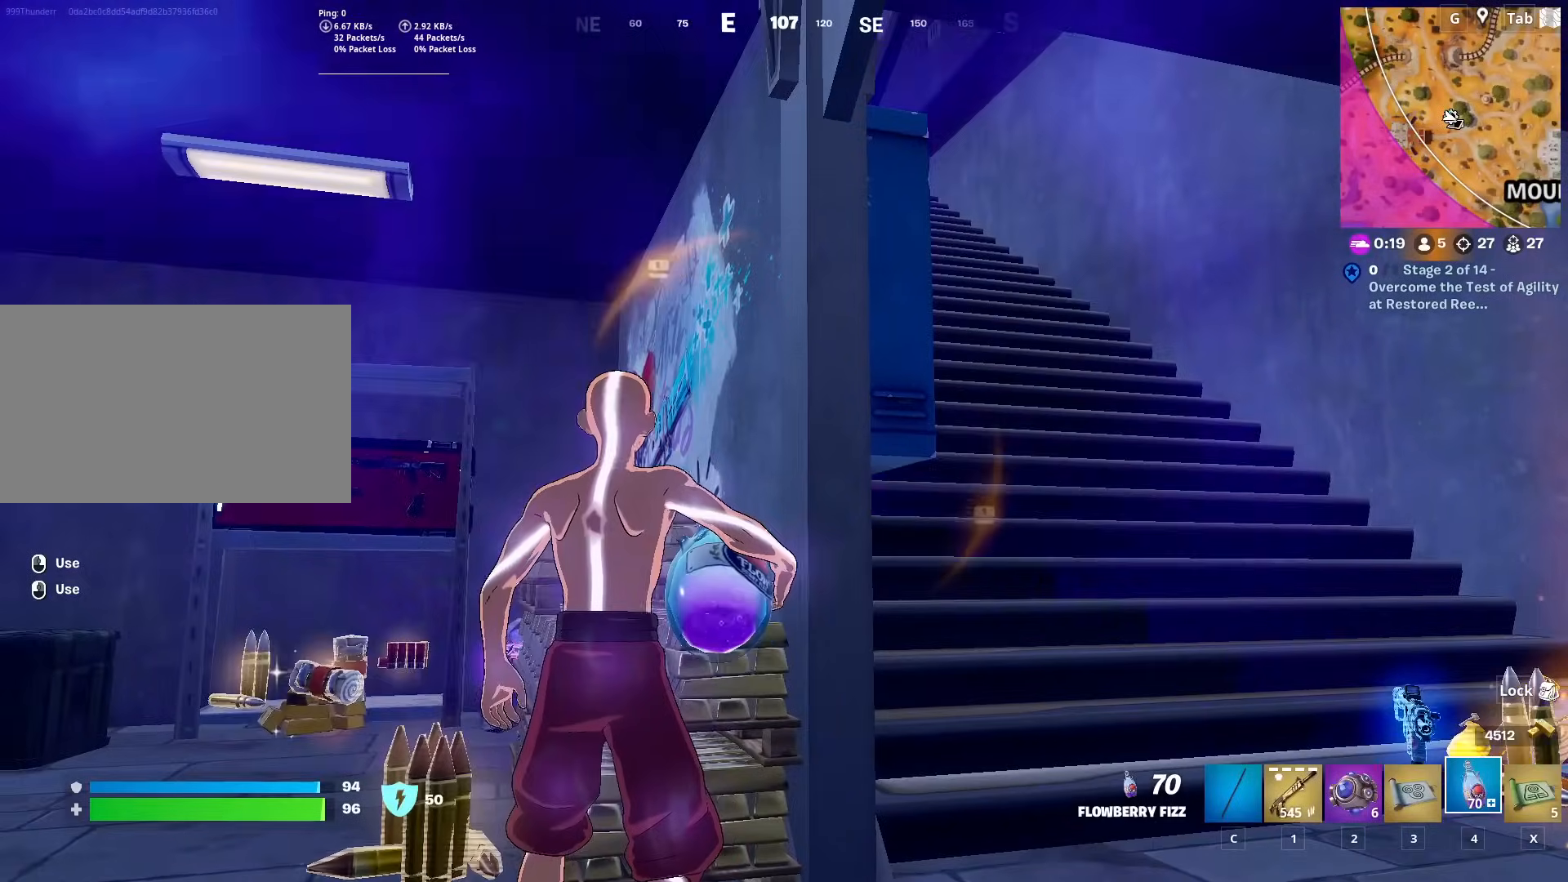
{"keys": [], "mouse": ["left"], "mouse_move": "still", "events": [[17, "mouse_left", "up"], [50, "mouse_left", "down"]]}
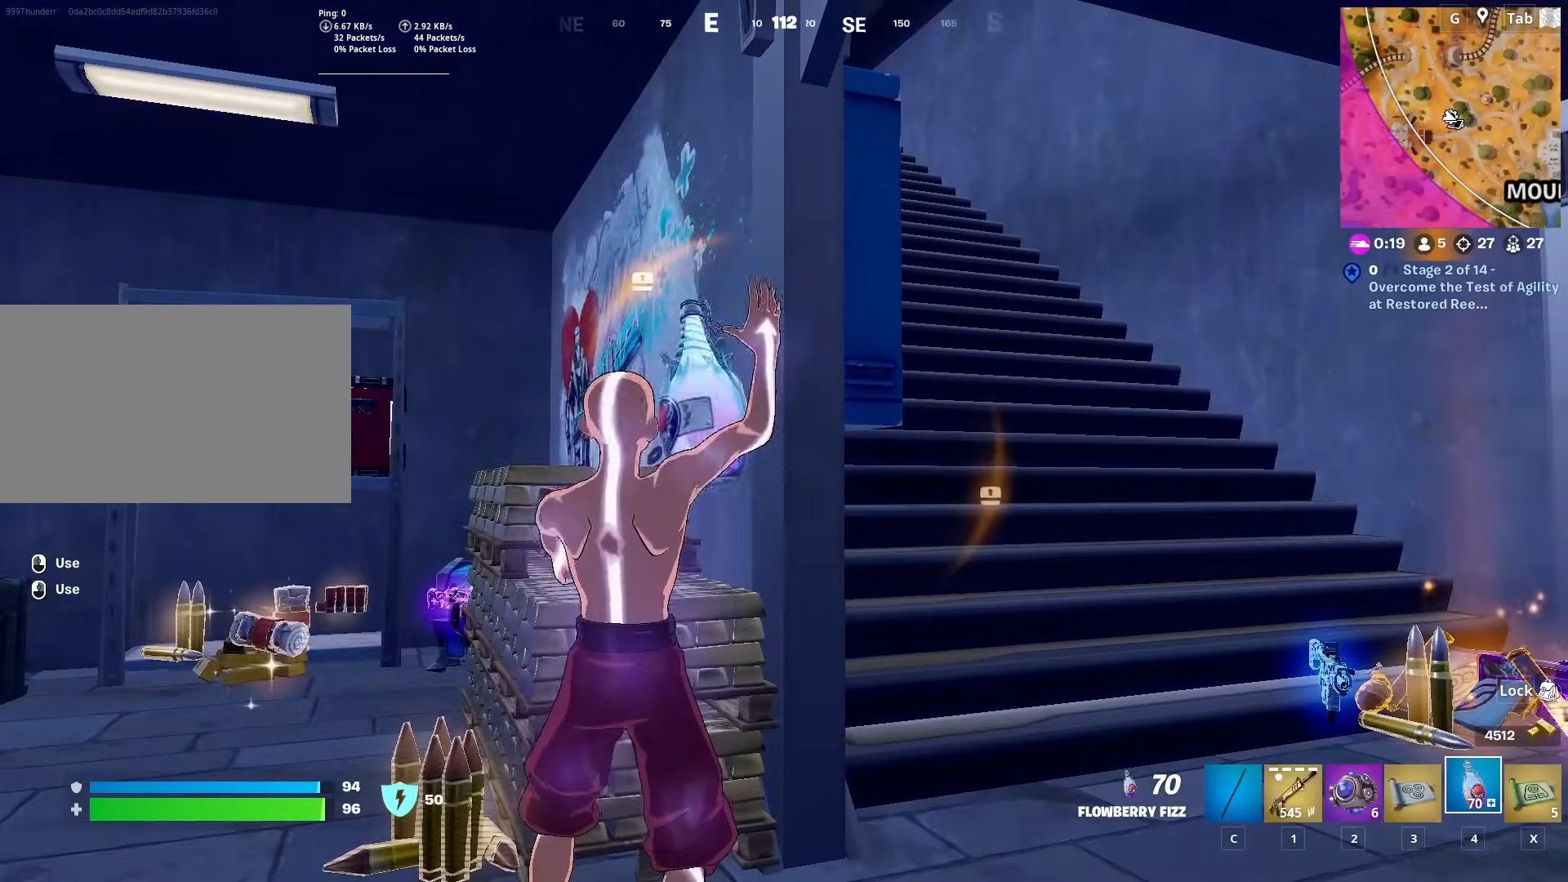
{"keys": ["a"], "mouse": ["left"], "mouse_move": "still", "events": [[216, "s", "down"], [350, "a", "down"], [450, "s", "up"]]}
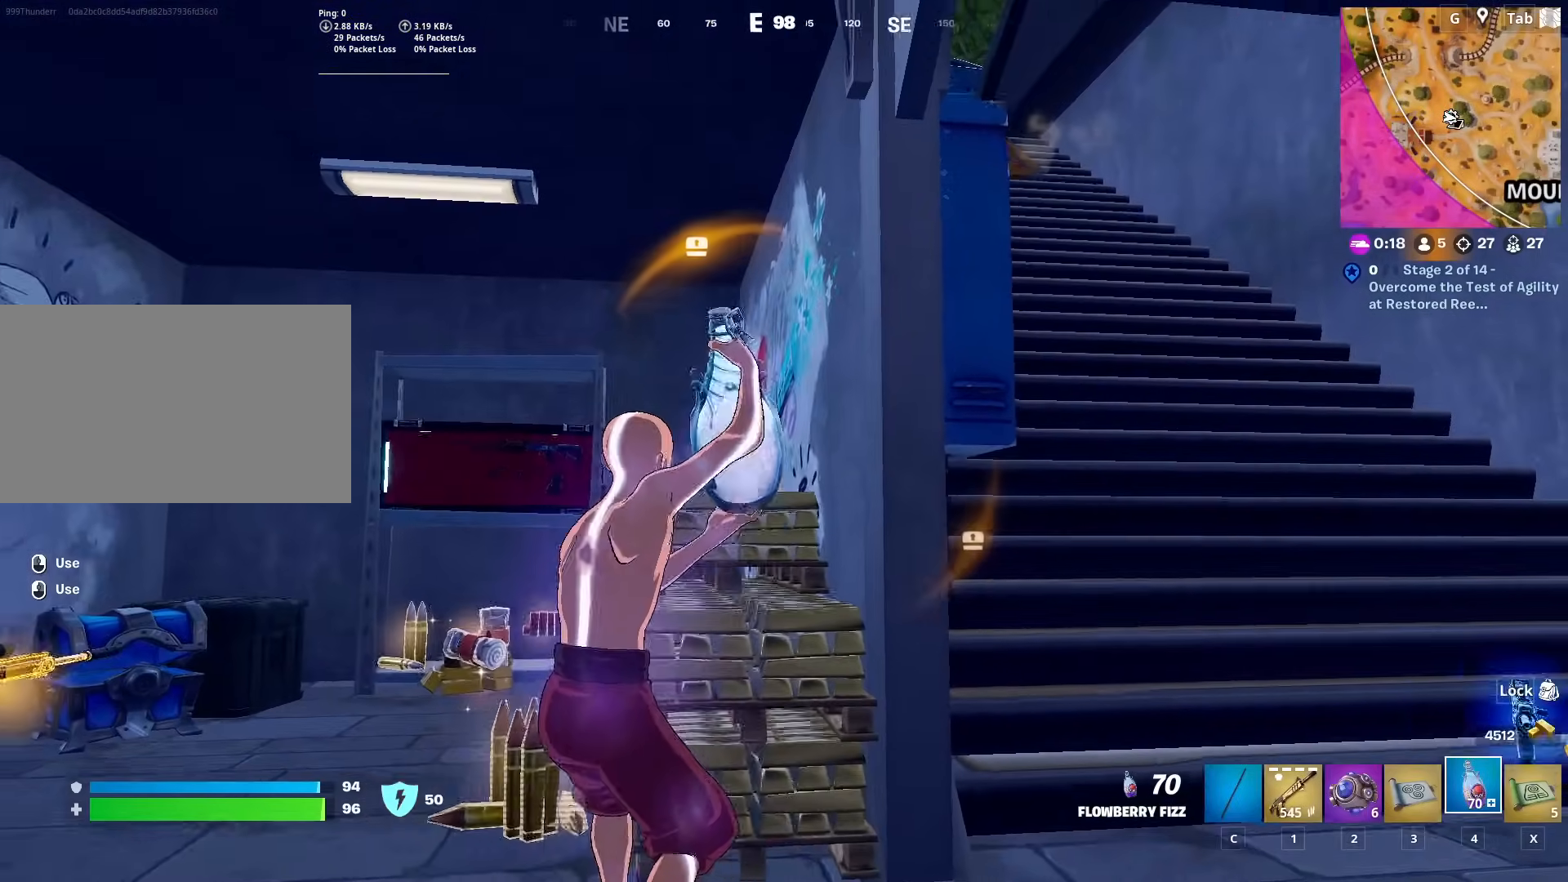
{"keys": ["space"], "mouse": ["left"], "mouse_move": "still", "events": [[50, "a", "up"], [100, "d", "down"], [284, "d", "up"], [334, "shift", "down"], [417, "space", "down"], [467, "shift", "up"]]}
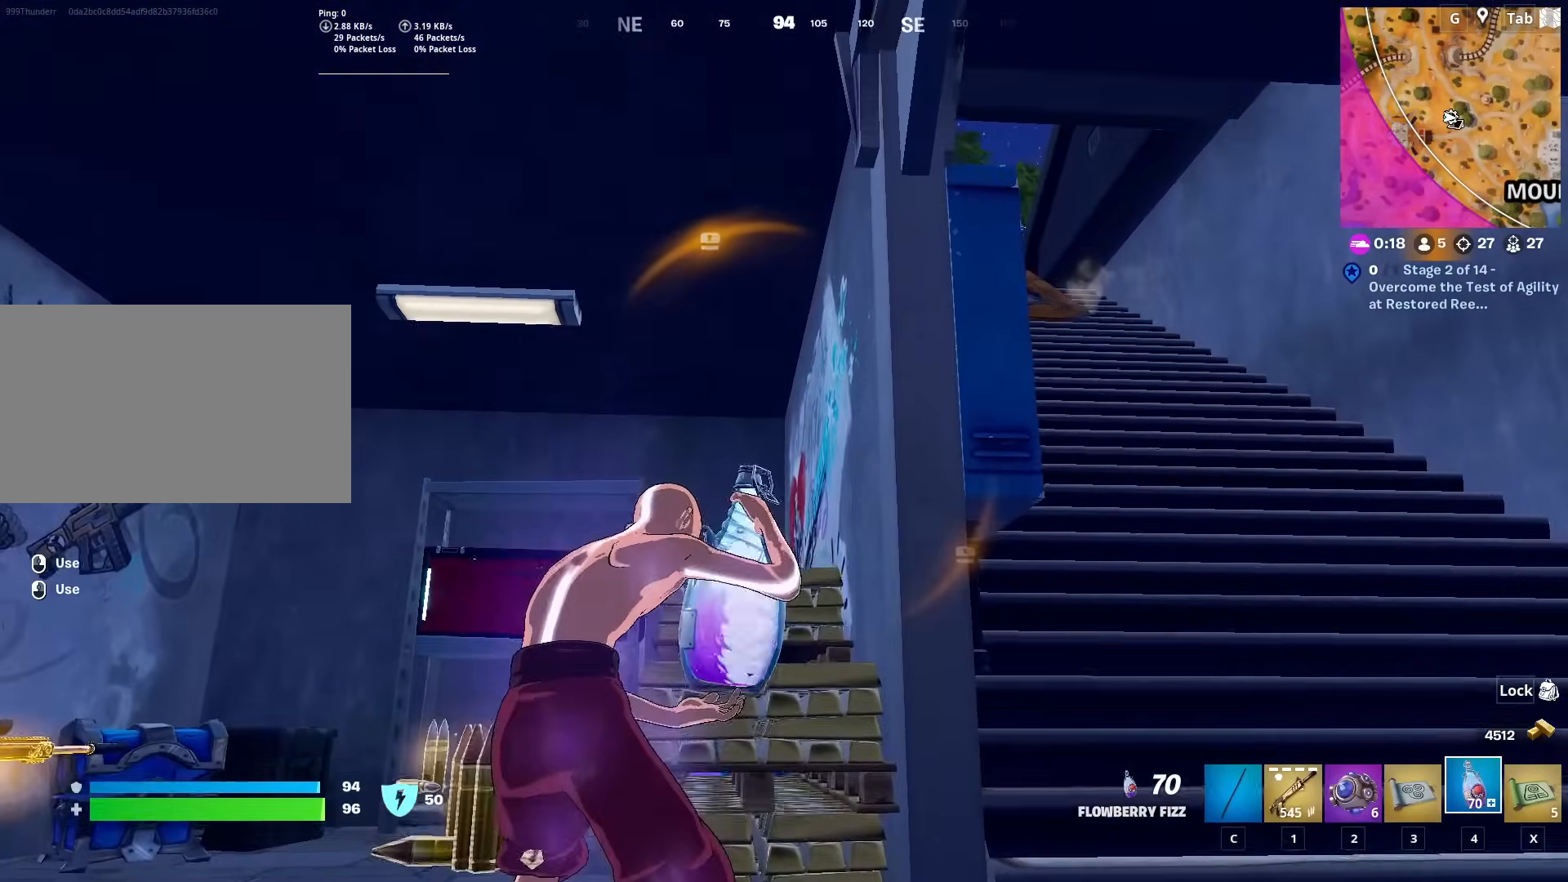
{"keys": [], "mouse": ["left"], "mouse_move": "right", "events": [[66, "shift", "down"], [66, "space", "up"], [150, "space", "down"], [200, "d", "down"], [200, "shift", "up"], [250, "space", "up"], [350, "space", "down"], [483, "d", "up"], [483, "space", "up"]]}
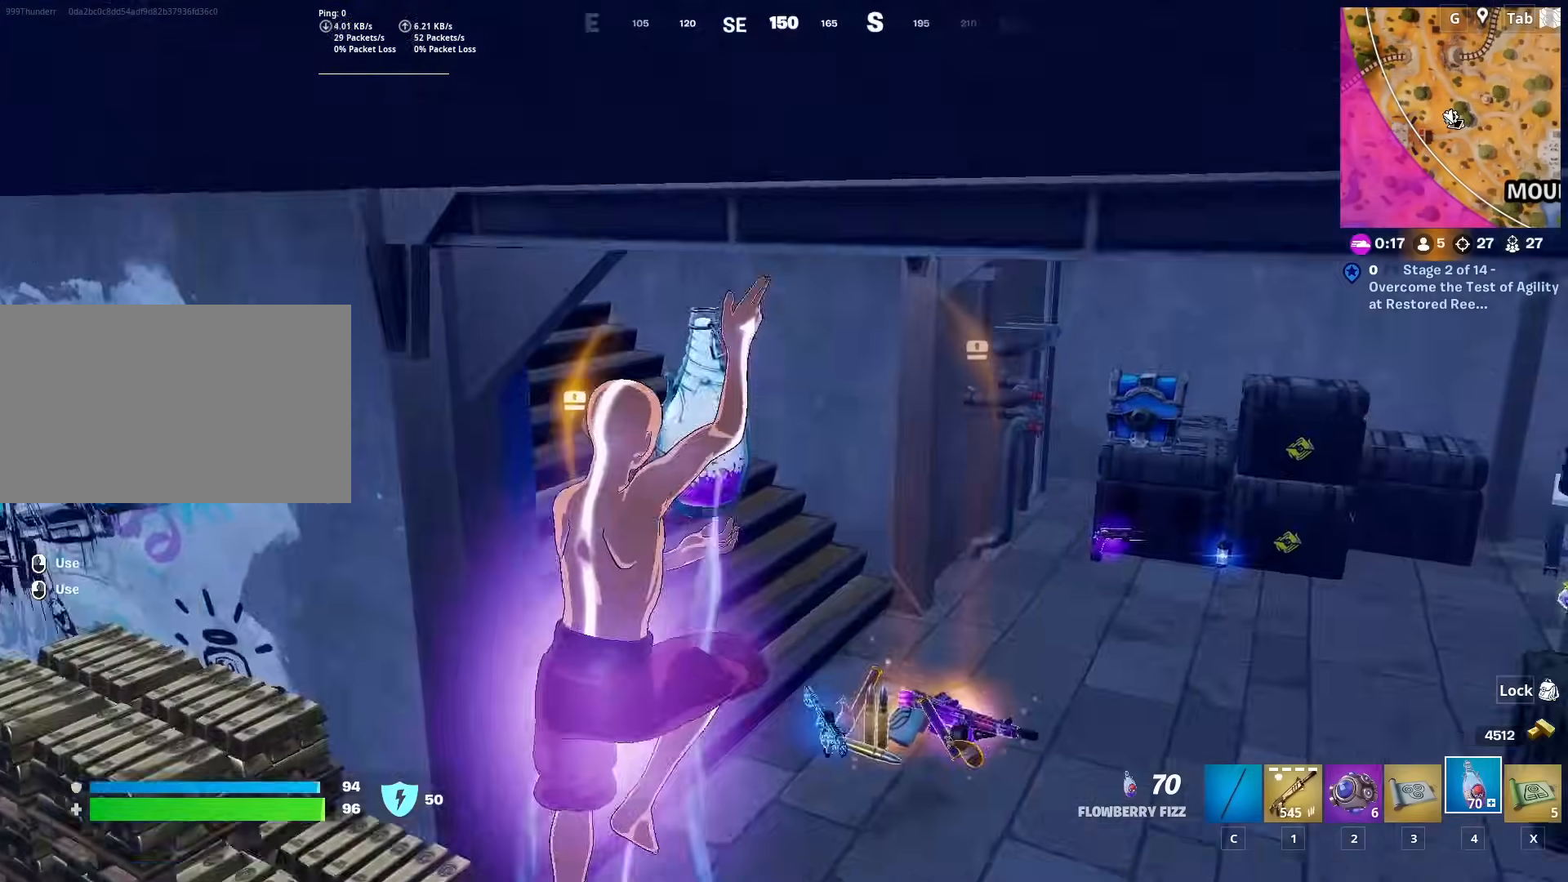
{"keys": ["a"], "mouse": ["left"], "mouse_move": "still", "events": [[400, "a", "down"]]}
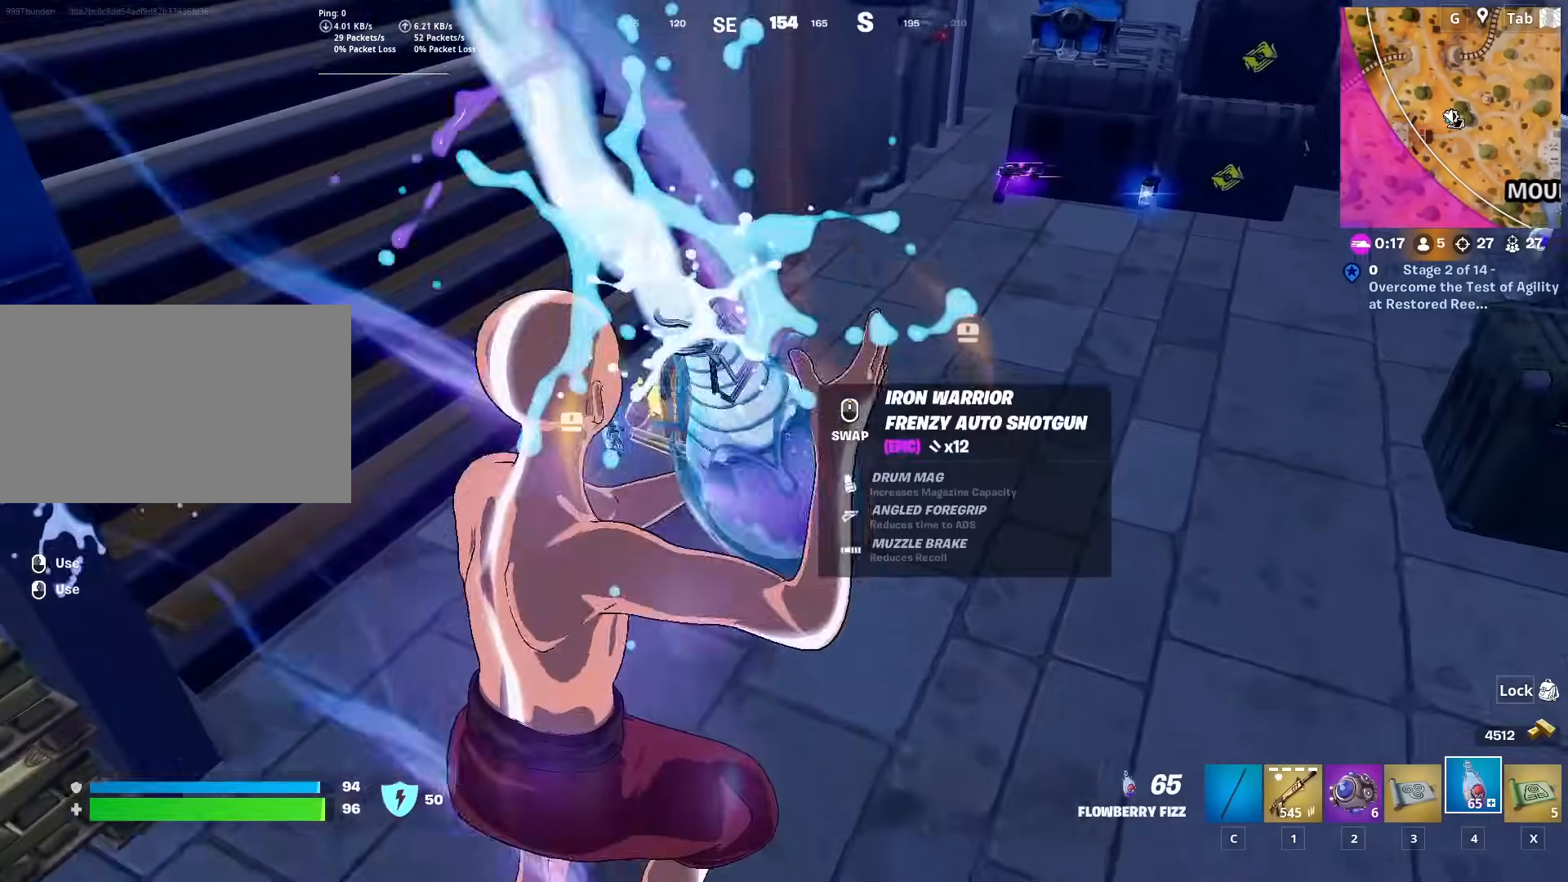
{"keys": ["w"], "mouse": ["left"], "mouse_move": "still", "events": [[100, "w", "down"], [417, "a", "up"]]}
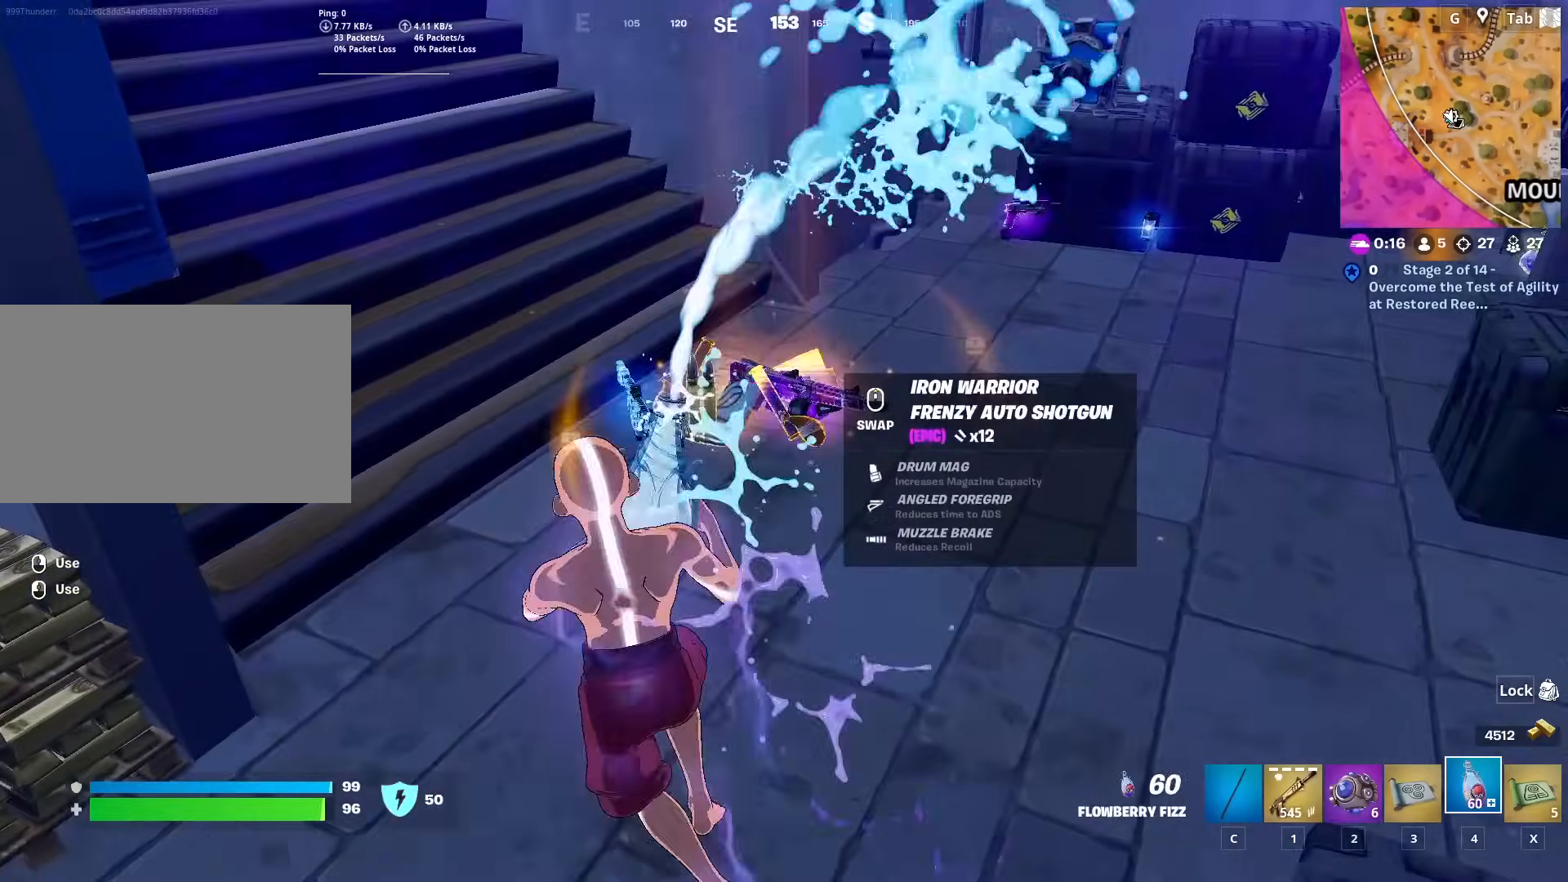
{"keys": ["a", "s"], "mouse": [], "mouse_move": "still", "events": [[17, "w", "up"], [250, "mouse_left", "up"], [250, "s", "down"], [300, "a", "down"], [400, "mouse_wheel", "down"], [434, "mouse_wheel", "up"]]}
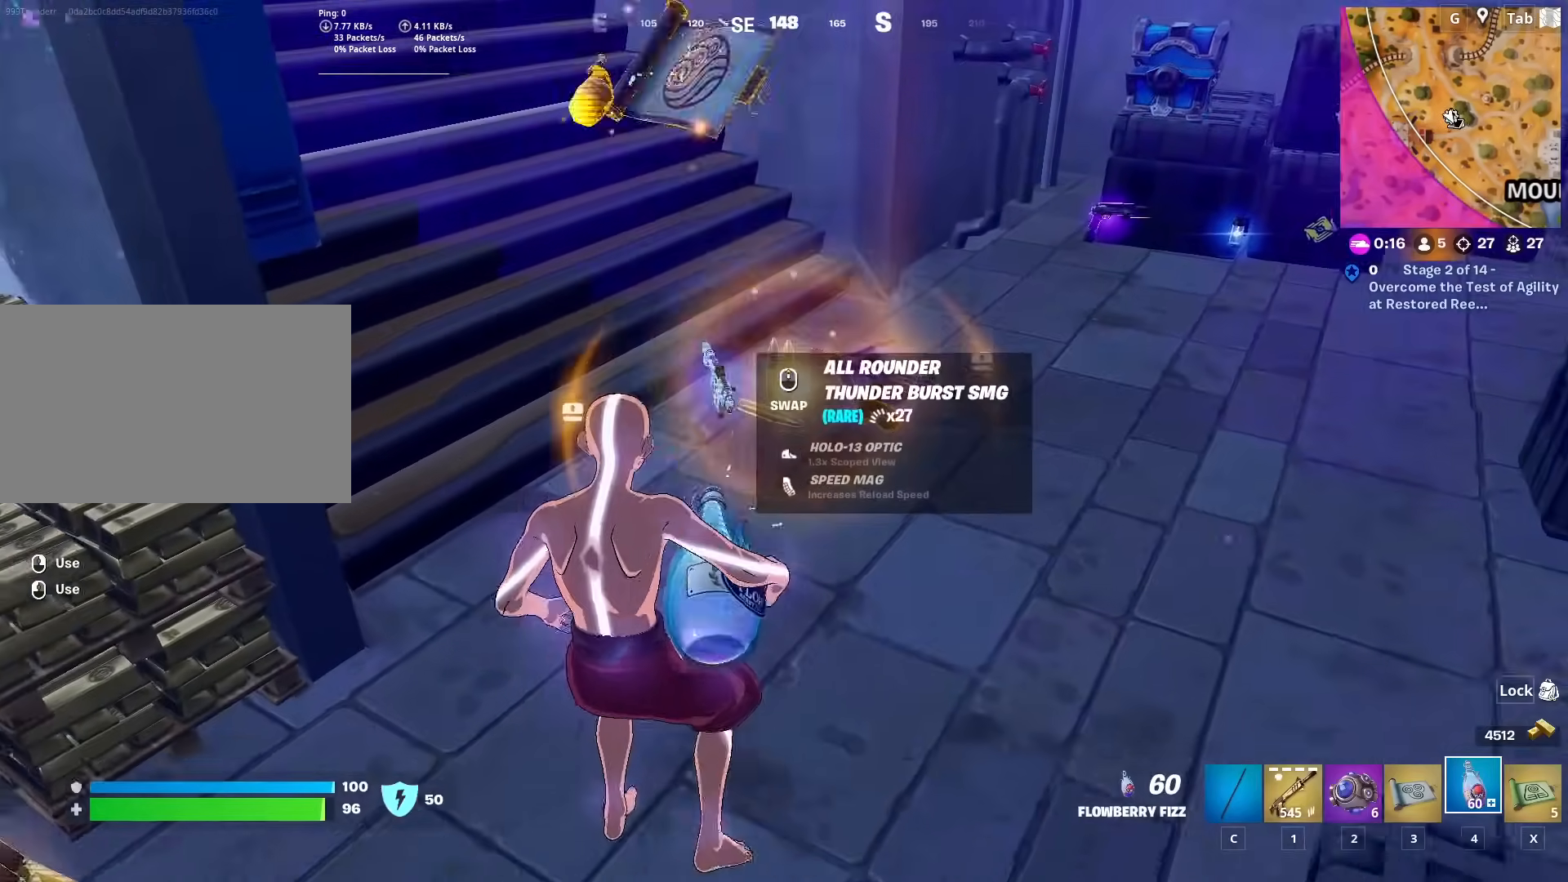
{"keys": [], "mouse": [], "mouse_move": "still", "events": [[116, "s", "up"], [450, "a", "up"]]}
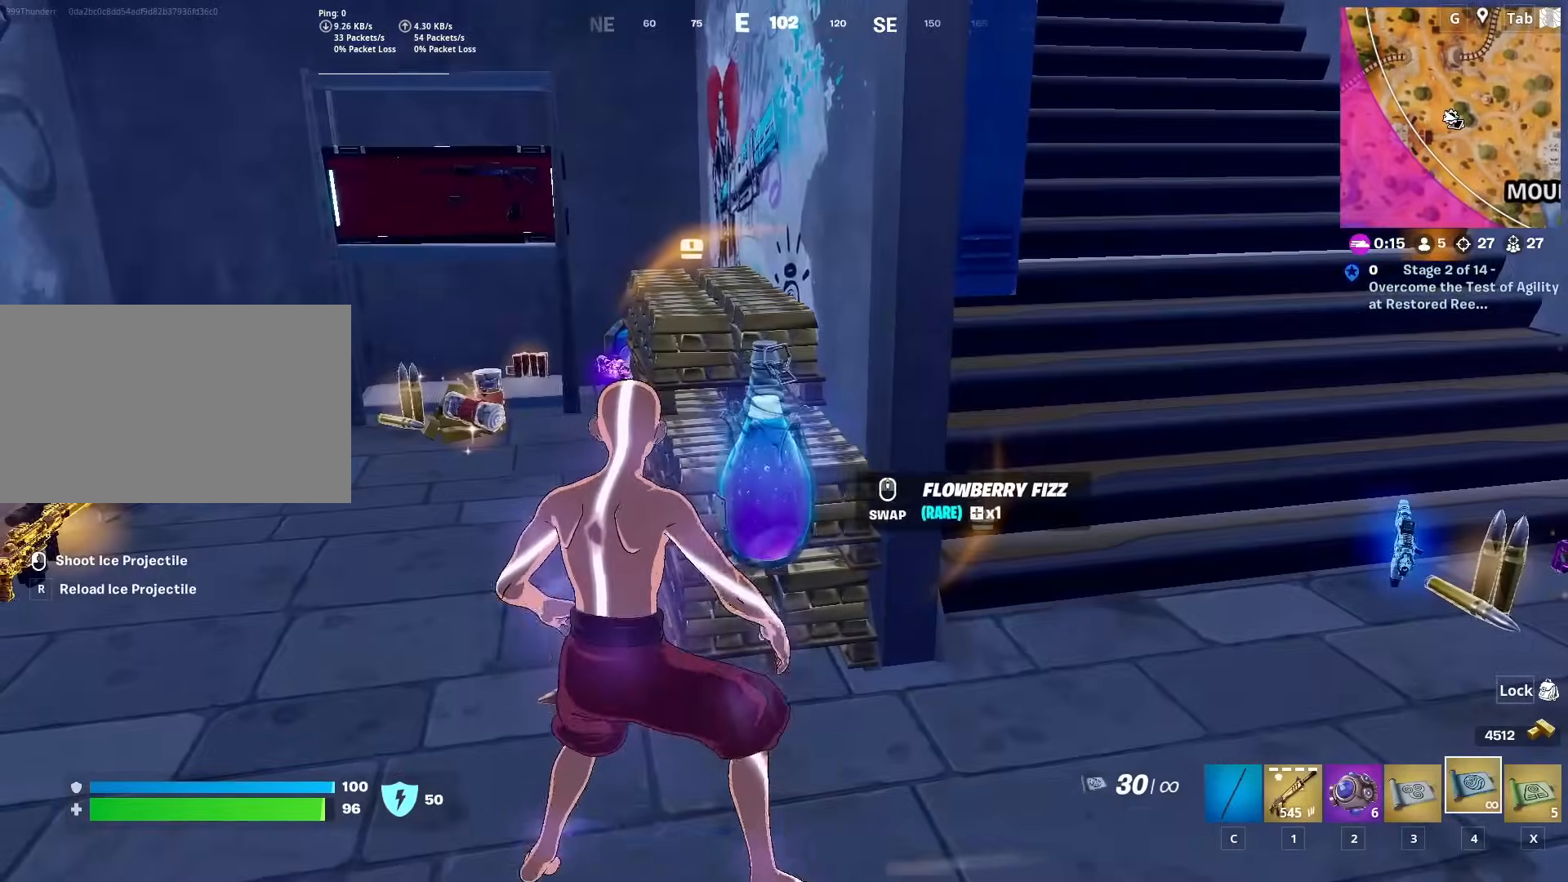
{"keys": ["w"], "mouse": [], "mouse_move": "right", "events": [[334, "d", "down"], [334, "w", "down"], [467, "d", "up"]]}
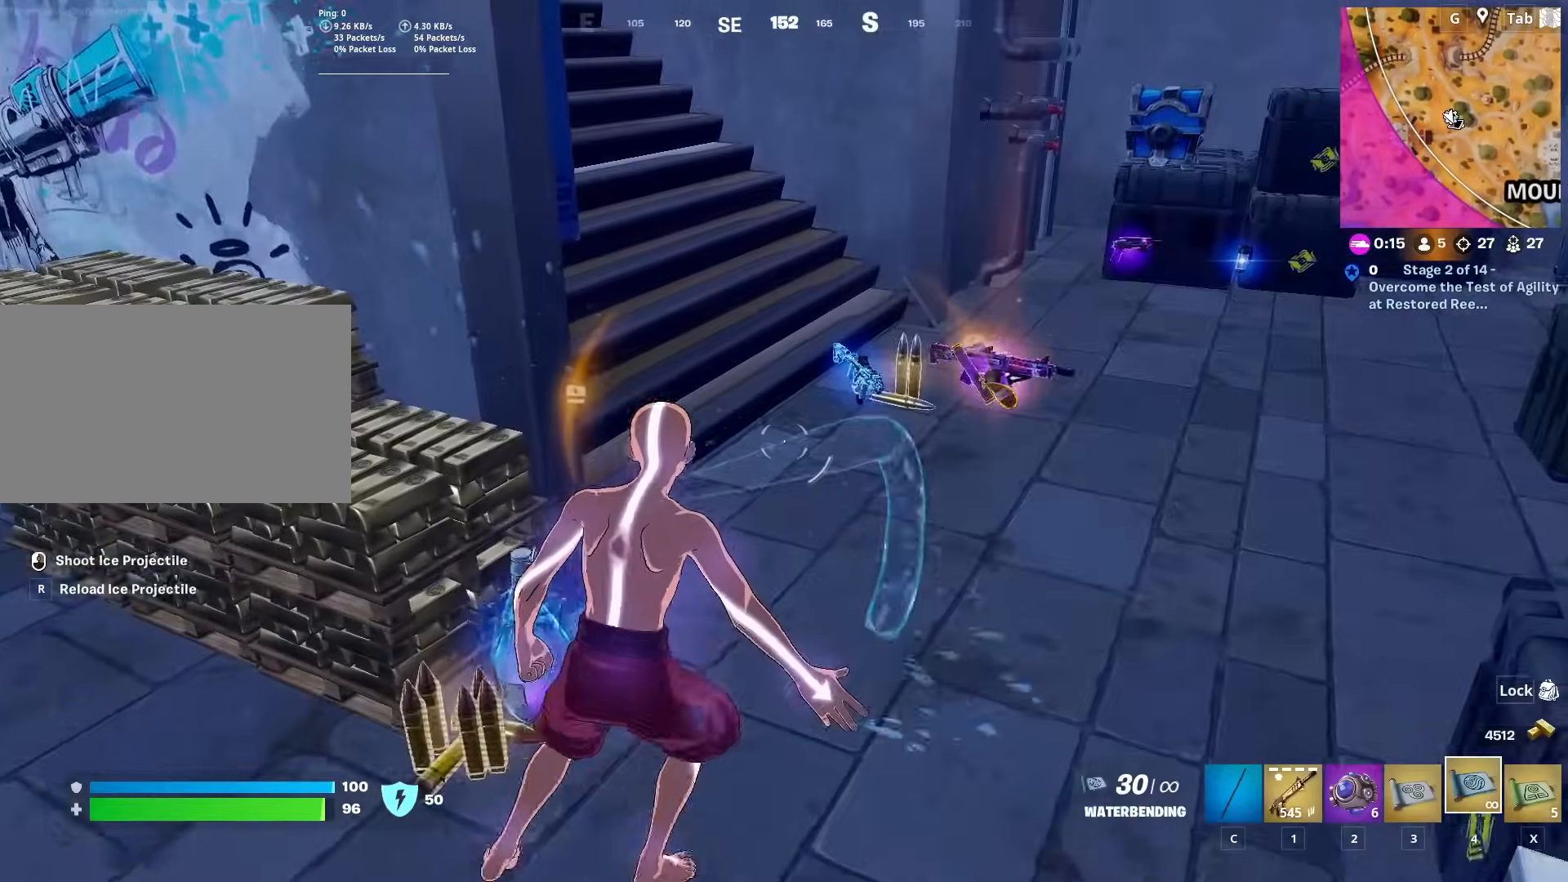
{"keys": ["w"], "mouse": [], "mouse_move": "up-left", "events": [[100, "d", "down"], [250, "ctrl", "down"], [433, "ctrl", "up"], [483, "d", "up"]]}
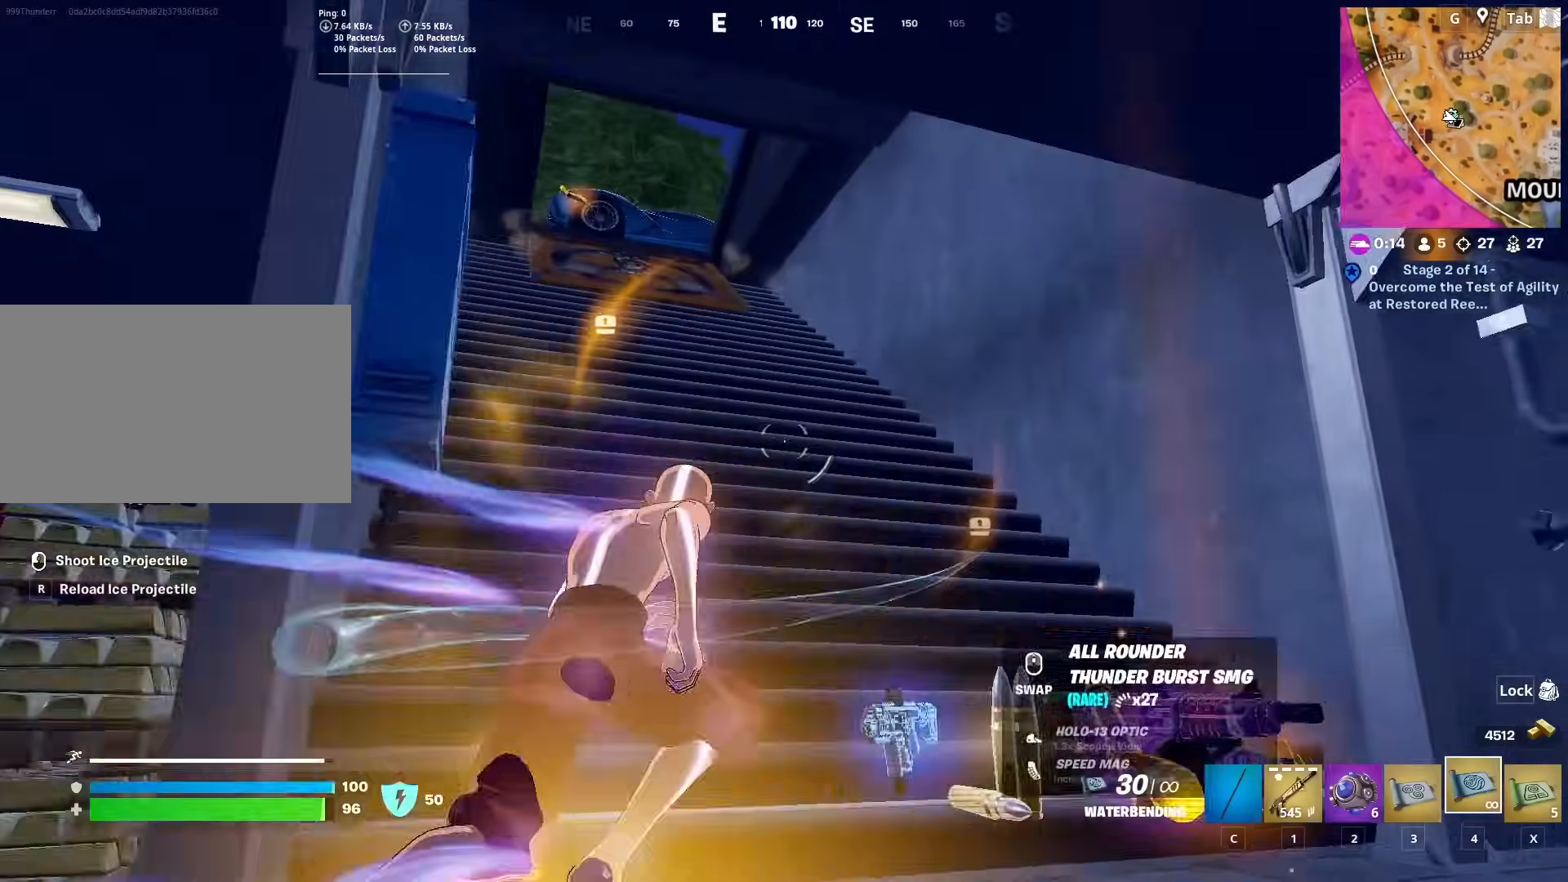
{"keys": ["w", "x"], "mouse": [], "mouse_move": "still", "events": [[133, "2", "down"], [267, "2", "up"], [450, "x", "down"]]}
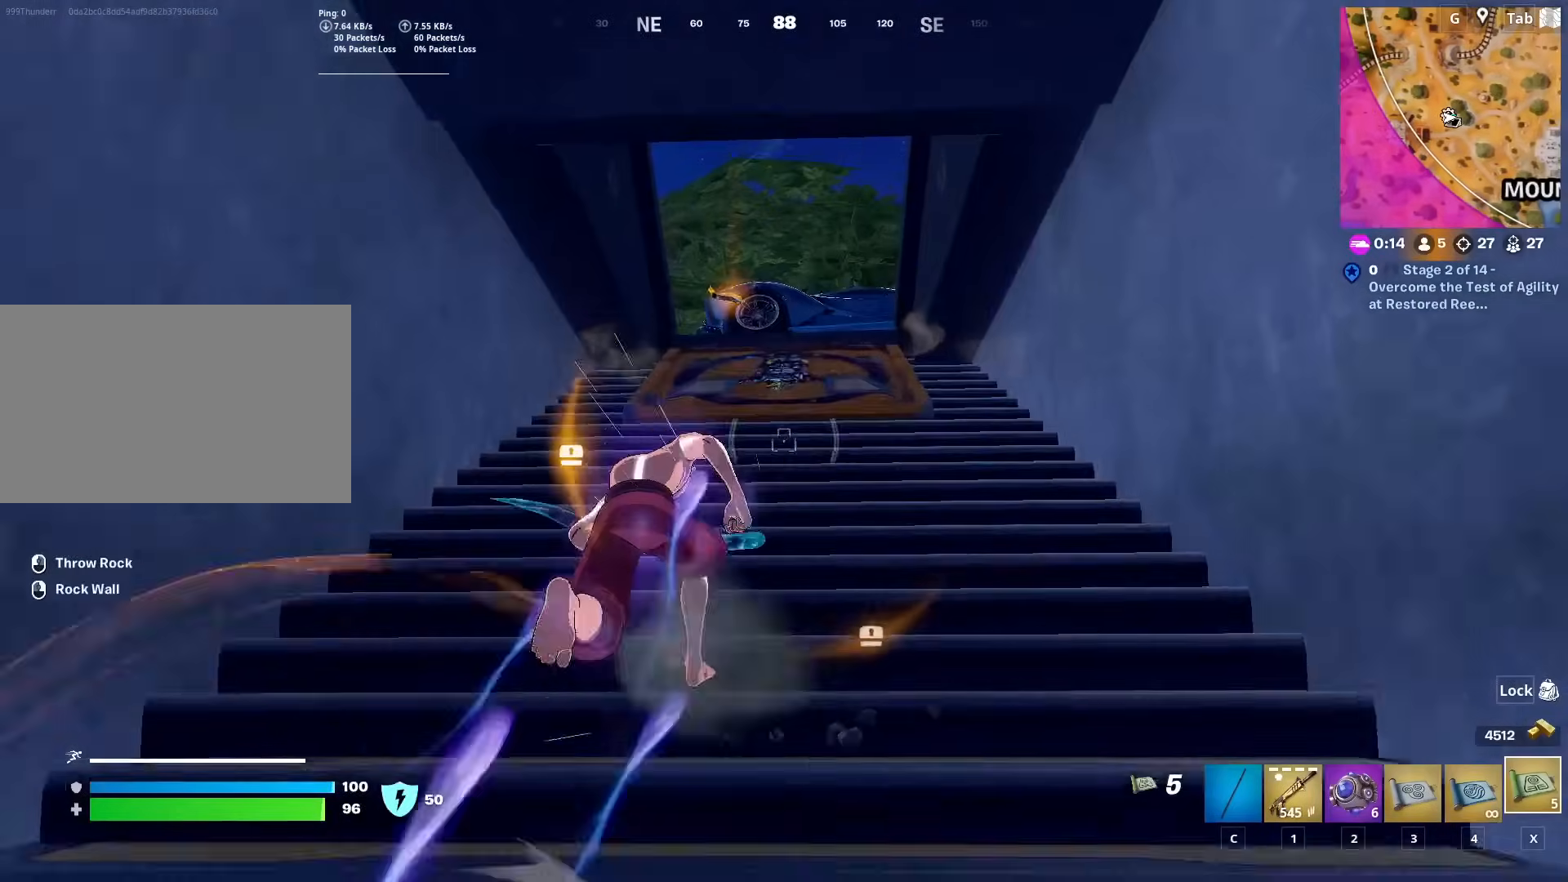
{"keys": ["d", "space", "w"], "mouse": [], "mouse_move": "down-right", "events": [[83, "x", "up"], [183, "a", "down"], [316, "a", "up"], [433, "d", "down"], [483, "space", "down"]]}
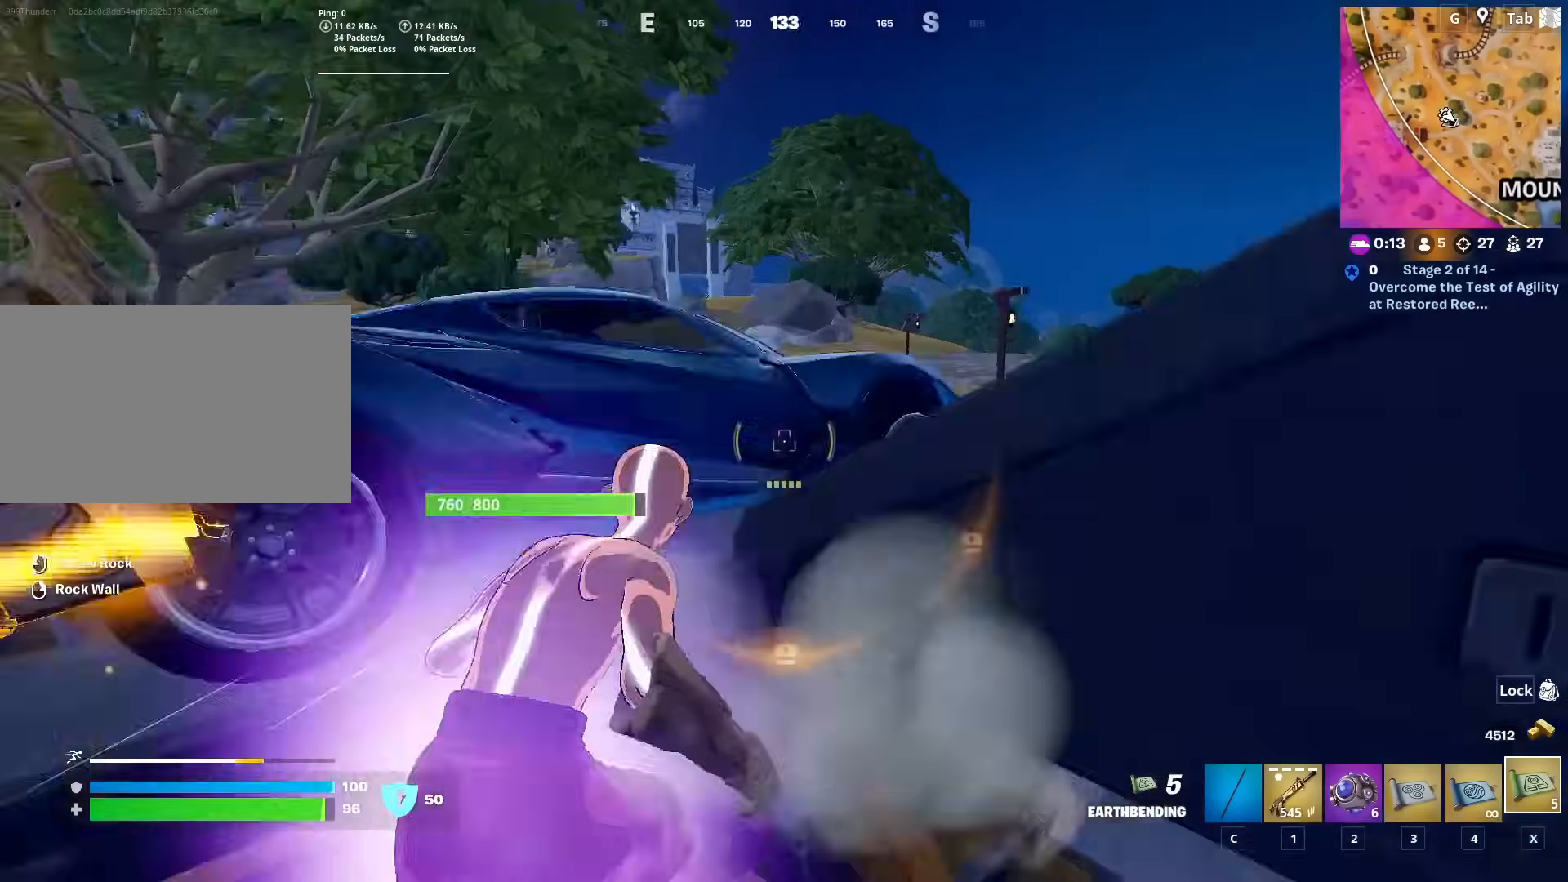
{"keys": ["w"], "mouse": [], "mouse_move": "still", "events": [[184, "space", "up"], [234, "d", "up"], [334, "mouse_right", "down"], [467, "mouse_right", "up"]]}
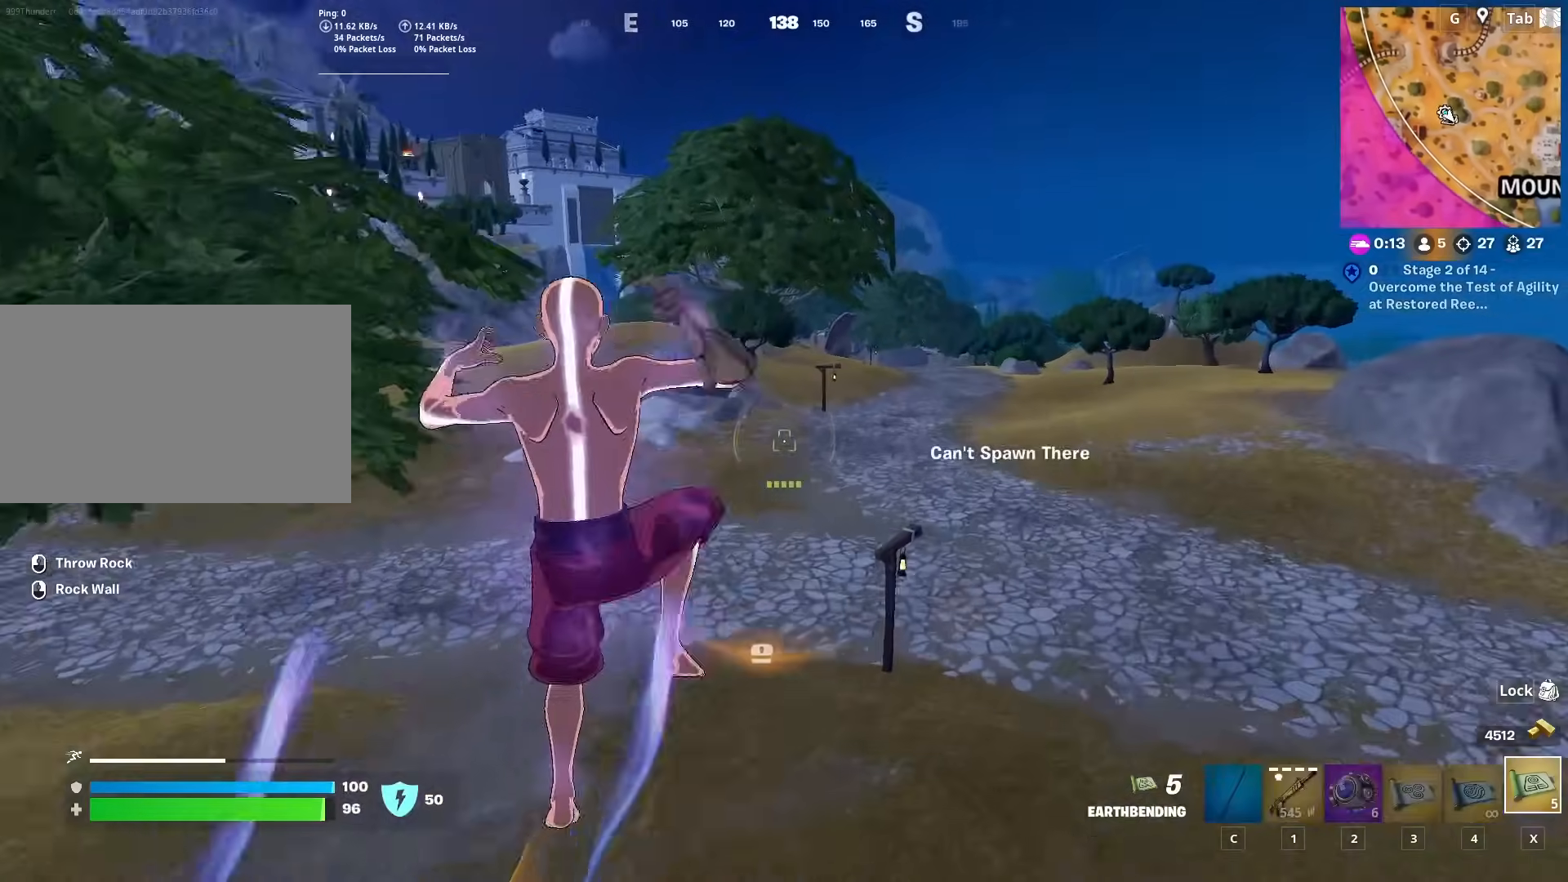
{"keys": ["w"], "mouse": [], "mouse_move": "down-left", "events": [[16, "mouse_right", "down"], [100, "mouse_right", "up"], [150, "mouse_right", "down"], [283, "mouse_right", "up"], [333, "mouse_right", "down"], [433, "mouse_right", "up"]]}
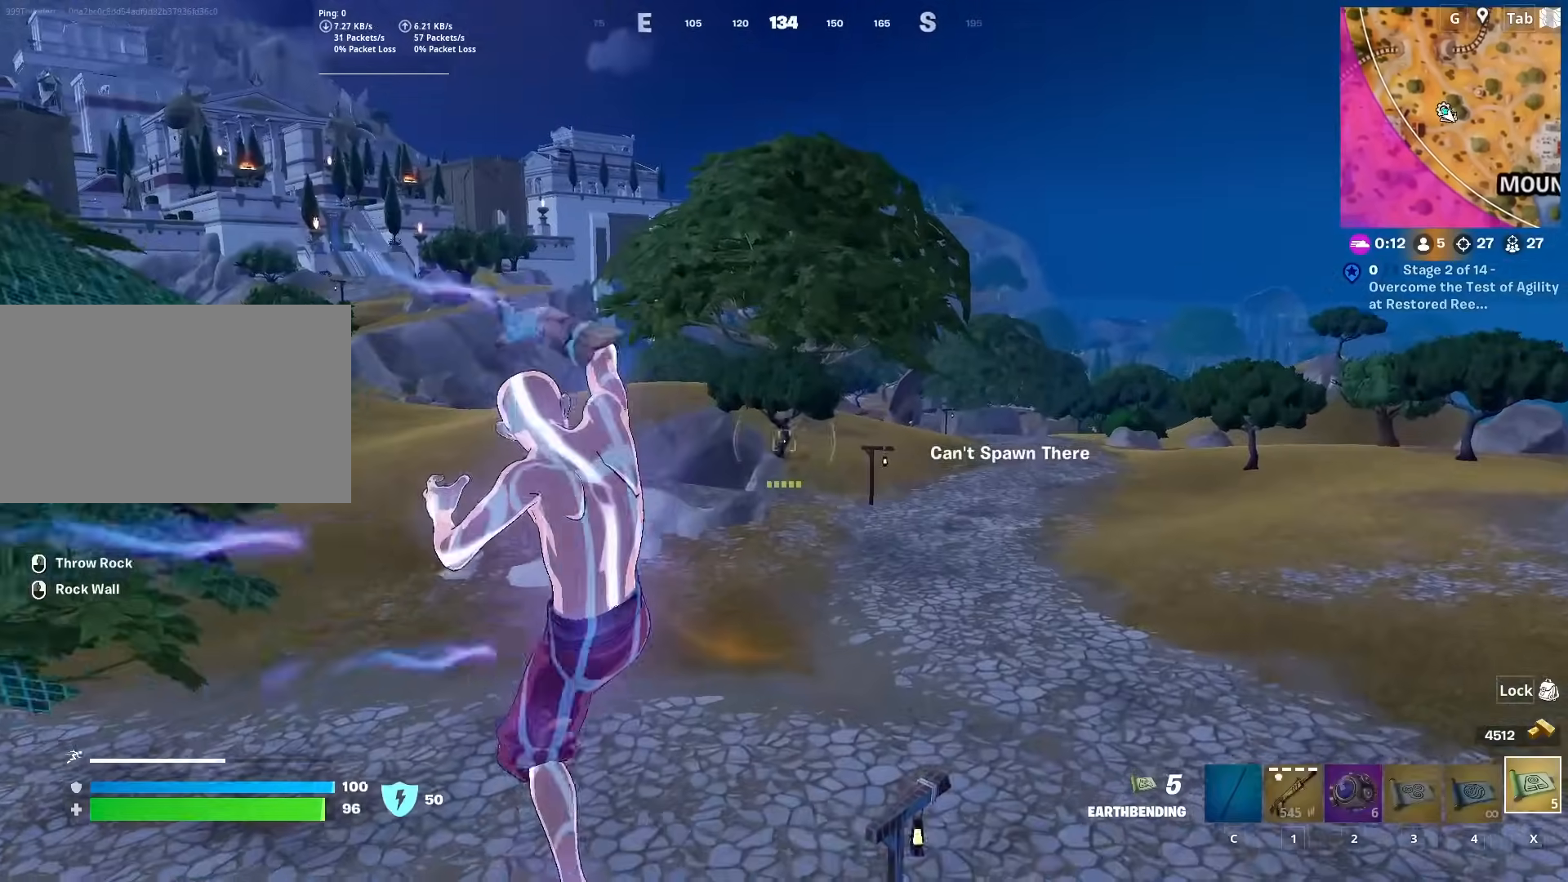
{"keys": ["a", "w"], "mouse": [], "mouse_move": "up", "events": [[33, "mouse_right", "down"], [133, "mouse_right", "up"], [217, "mouse_right", "down"], [317, "mouse_right", "up"], [400, "mouse_right", "down"], [501, "a", "down"], [501, "mouse_right", "up"]]}
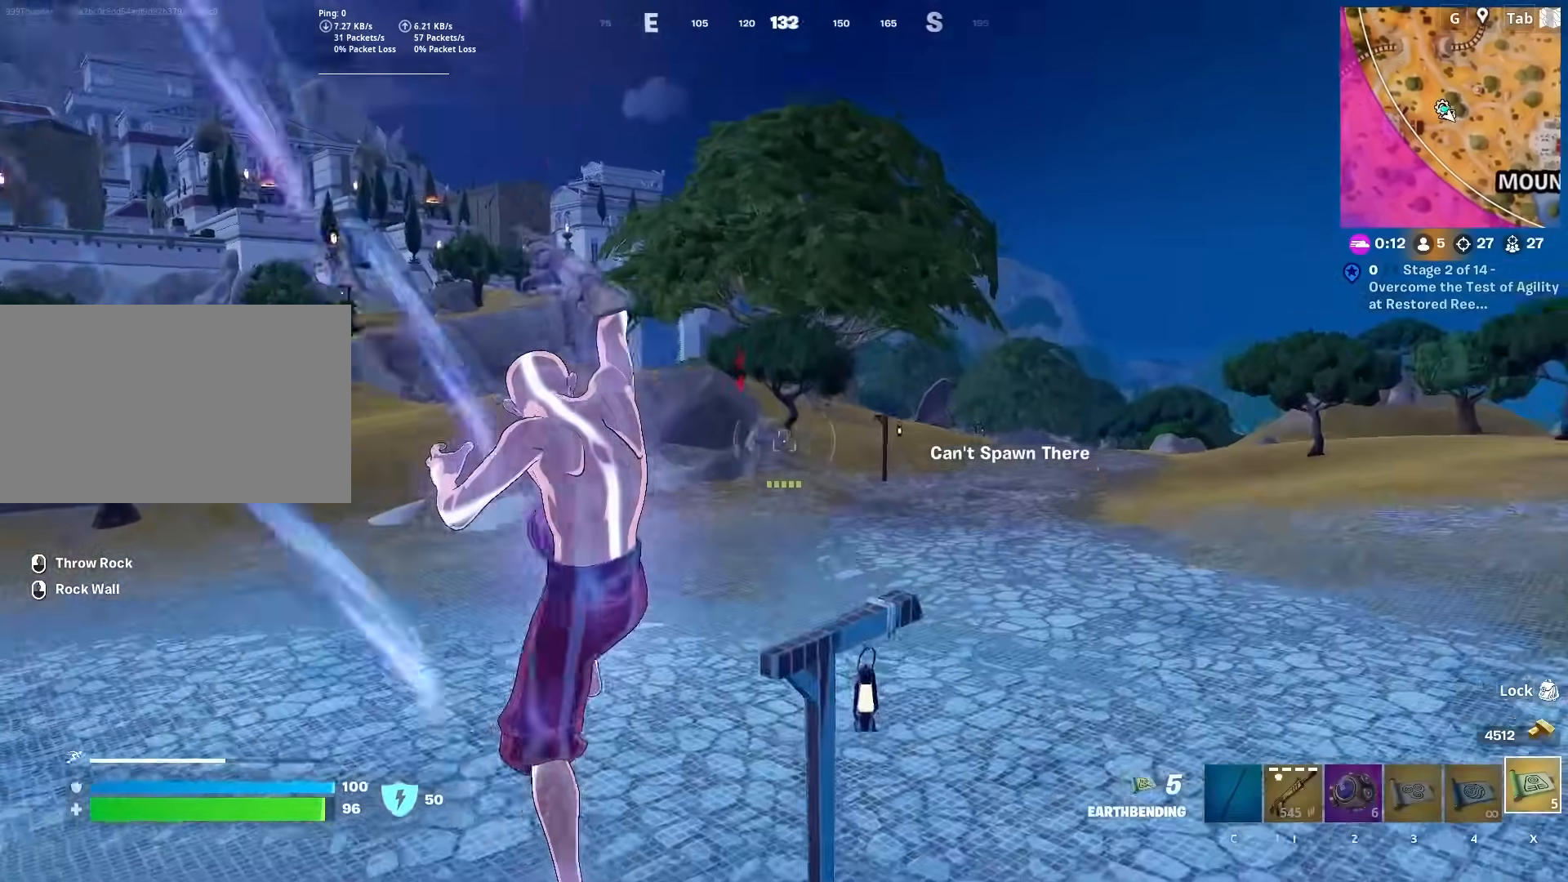
{"keys": ["w"], "mouse": [], "mouse_move": "still", "events": [[50, "mouse_right", "down"], [133, "a", "up"], [133, "mouse_right", "up"], [233, "mouse_right", "down"], [333, "mouse_right", "up"], [383, "mouse_right", "down"], [467, "mouse_right", "up"]]}
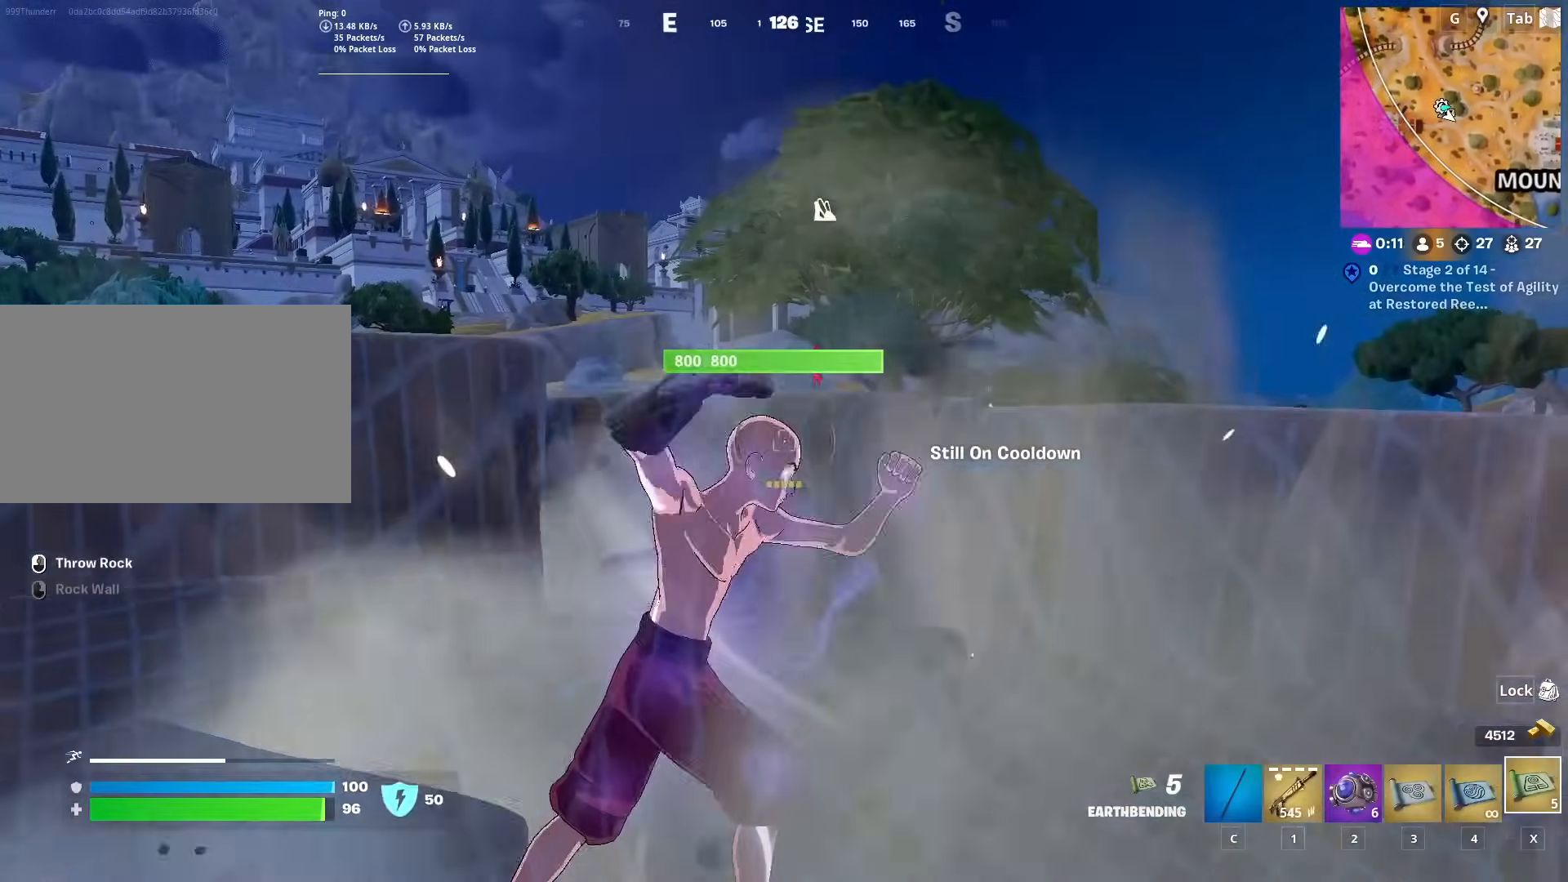
{"keys": ["d"], "mouse": [], "mouse_move": "right", "events": [[350, "a", "down"], [384, "w", "up"], [434, "a", "up"], [434, "d", "down"]]}
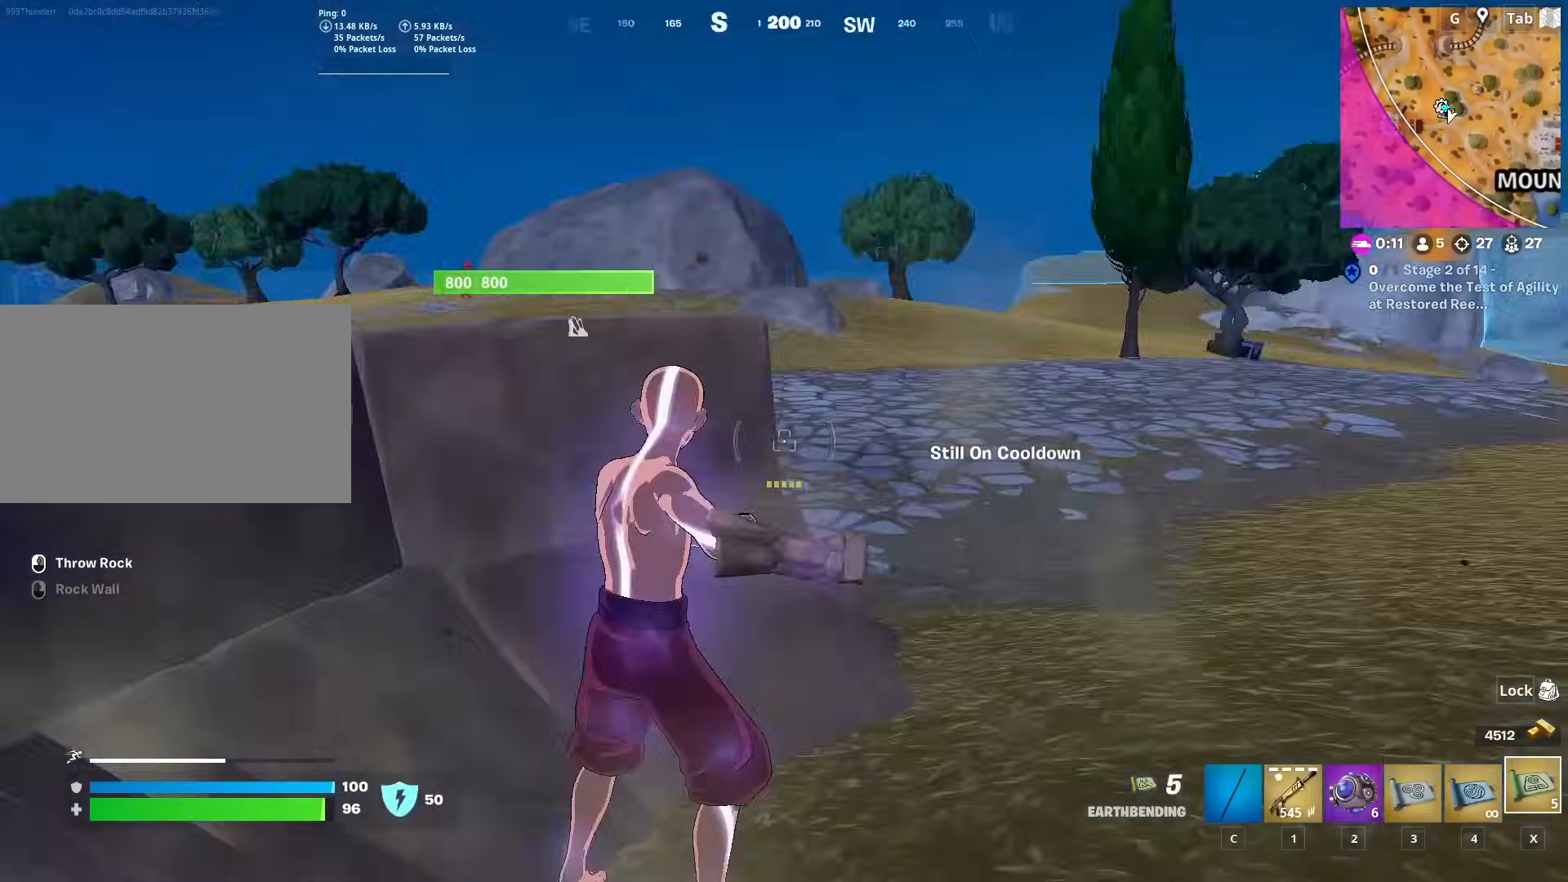
{"keys": ["ctrl", "w"], "mouse": [], "mouse_move": "left", "events": [[83, "shift", "down"], [266, "shift", "up"], [350, "w", "down"], [500, "ctrl", "down"], [500, "d", "up"]]}
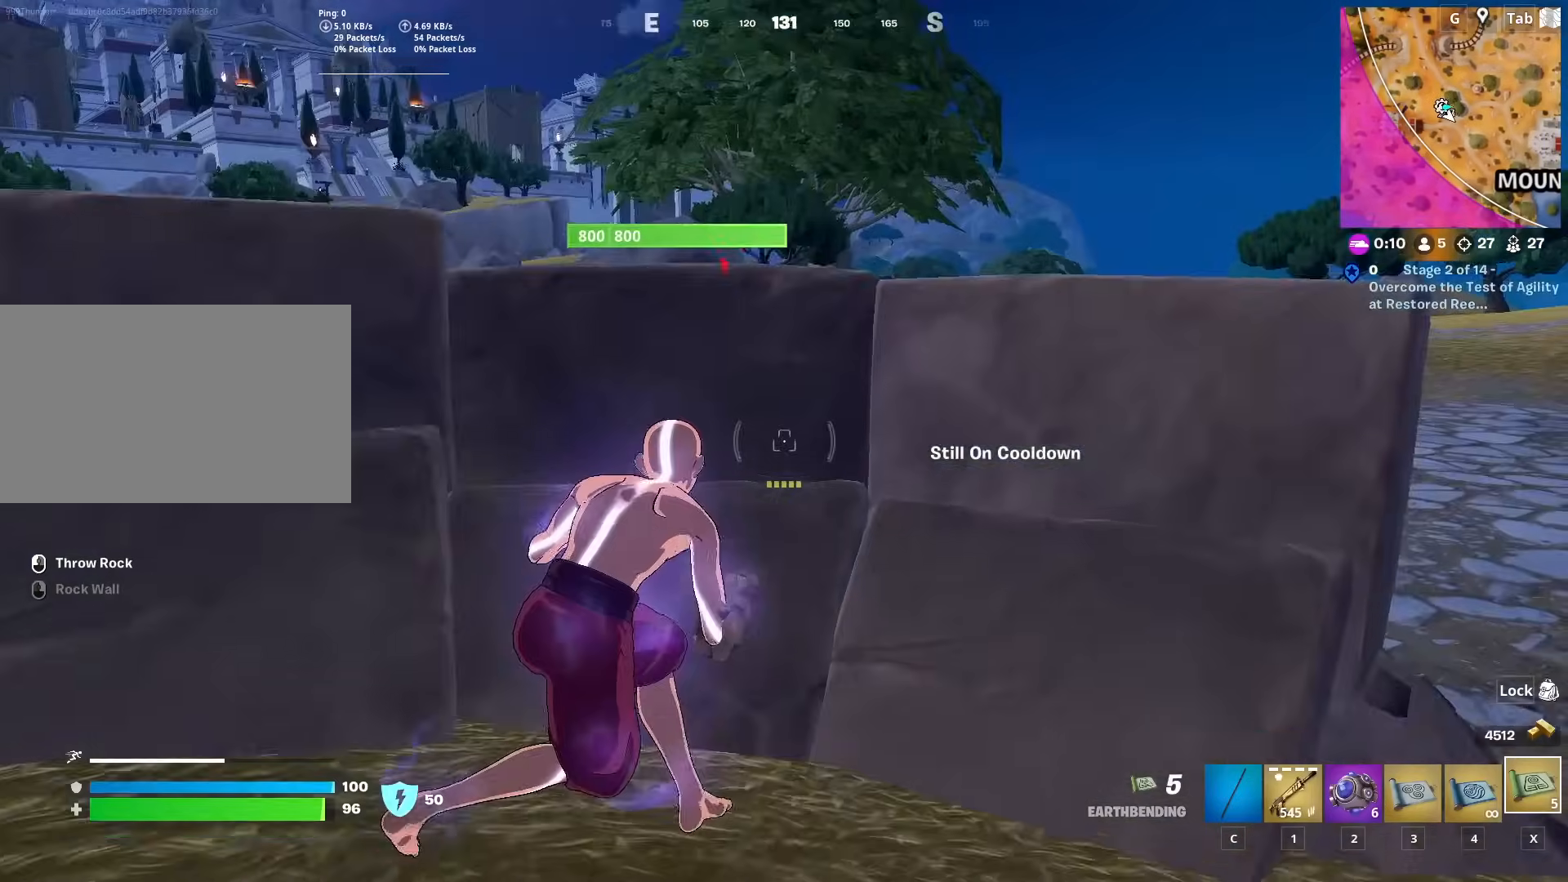
{"keys": ["a", "w"], "mouse": [], "mouse_move": "right", "events": [[83, "space", "down"], [234, "ctrl", "up"], [334, "a", "down"], [334, "space", "up"]]}
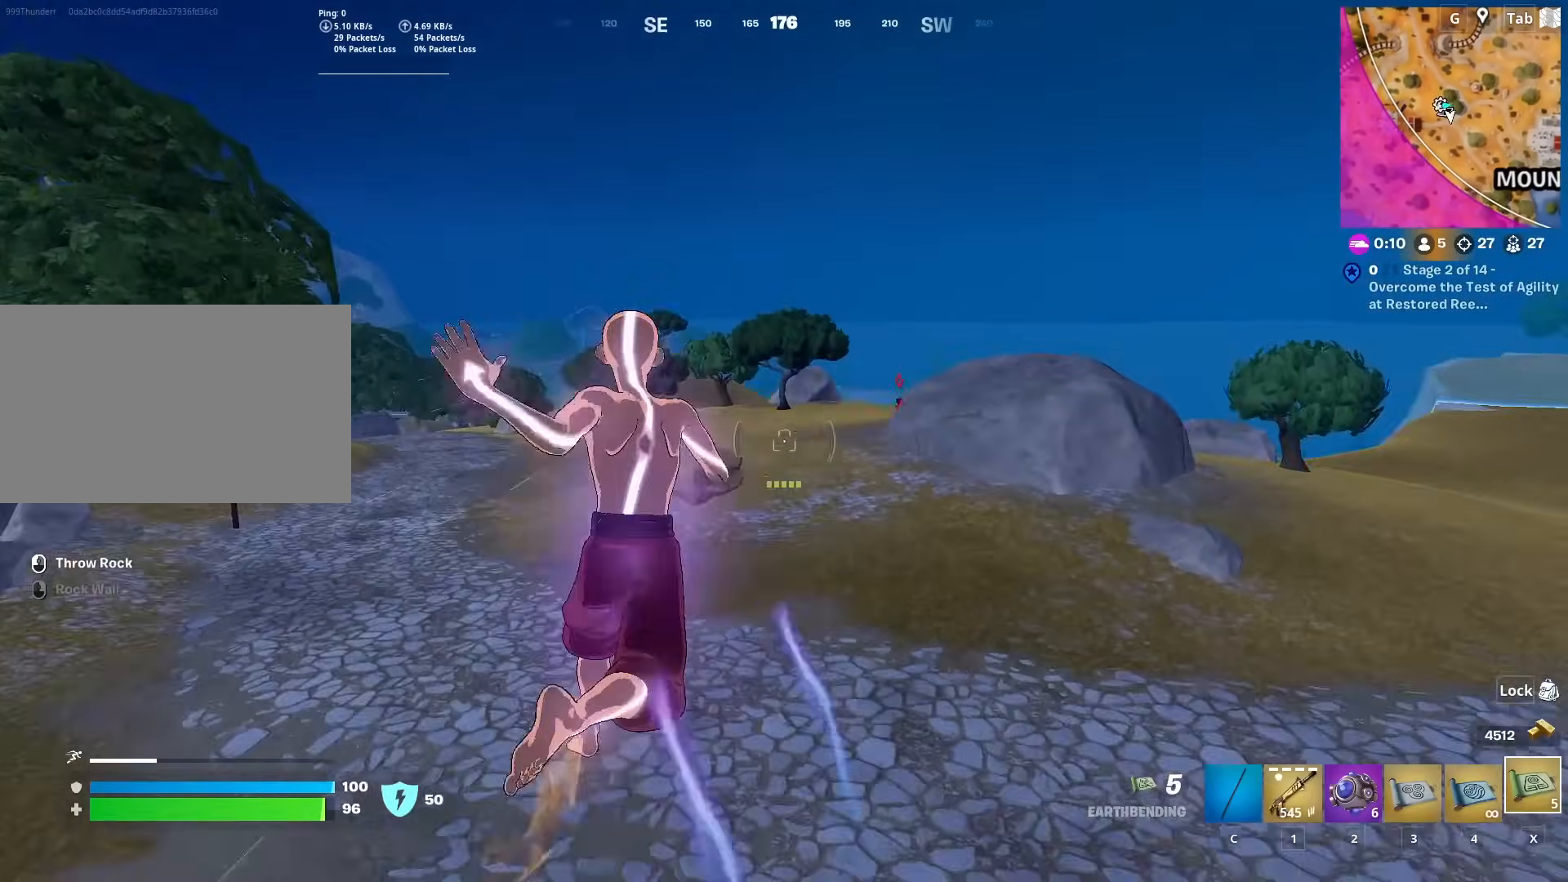
{"keys": ["d", "w"], "mouse": [], "mouse_move": "still", "events": [[433, "d", "down"], [483, "a", "up"]]}
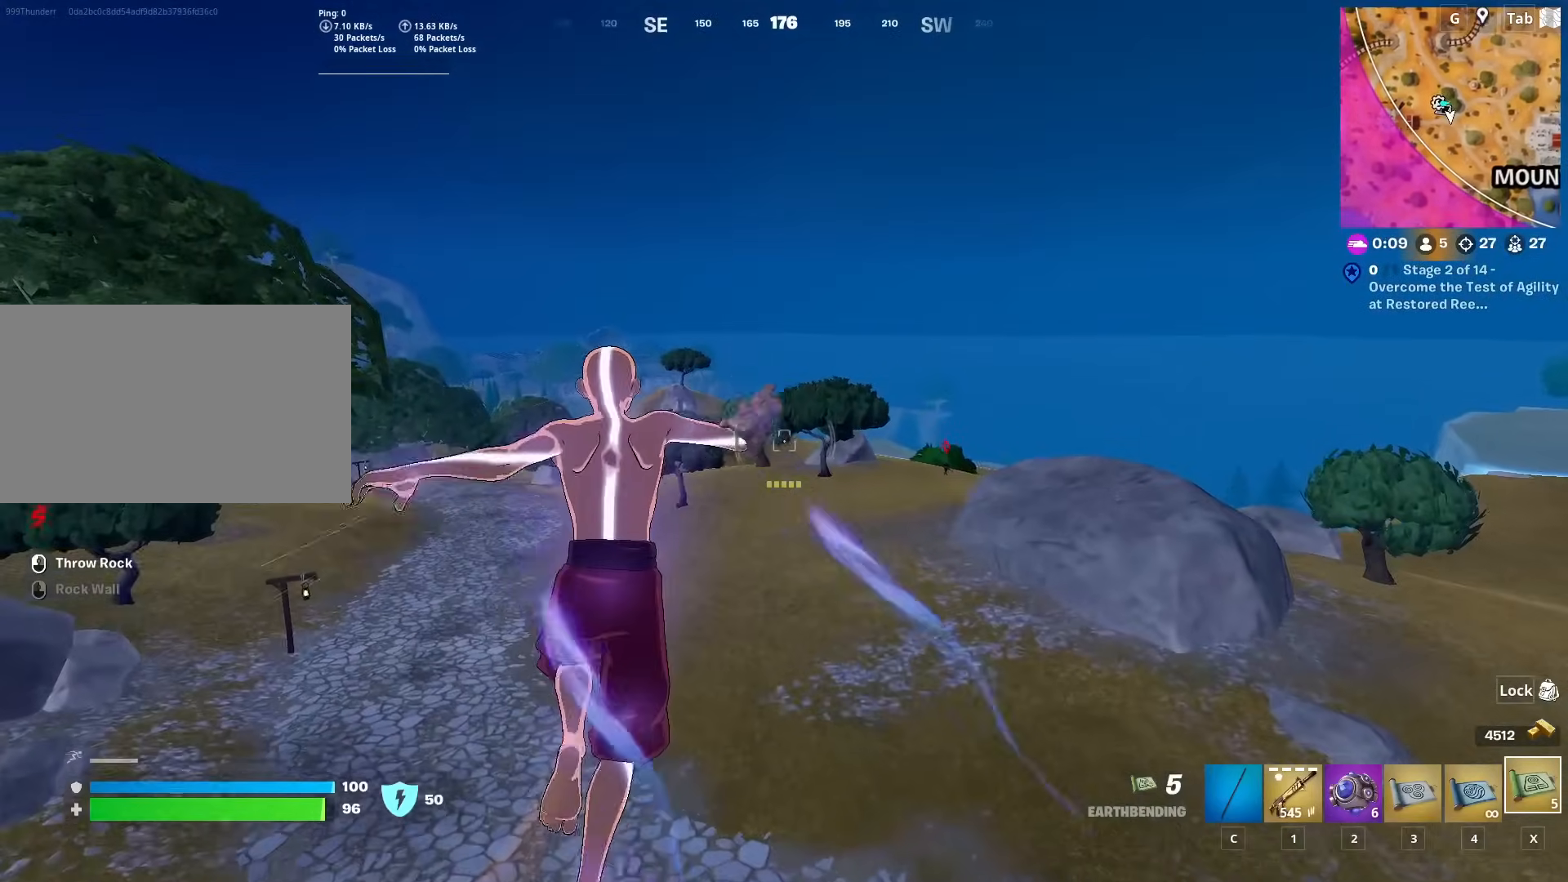
{"keys": ["d", "w"], "mouse": [], "mouse_move": "still", "events": []}
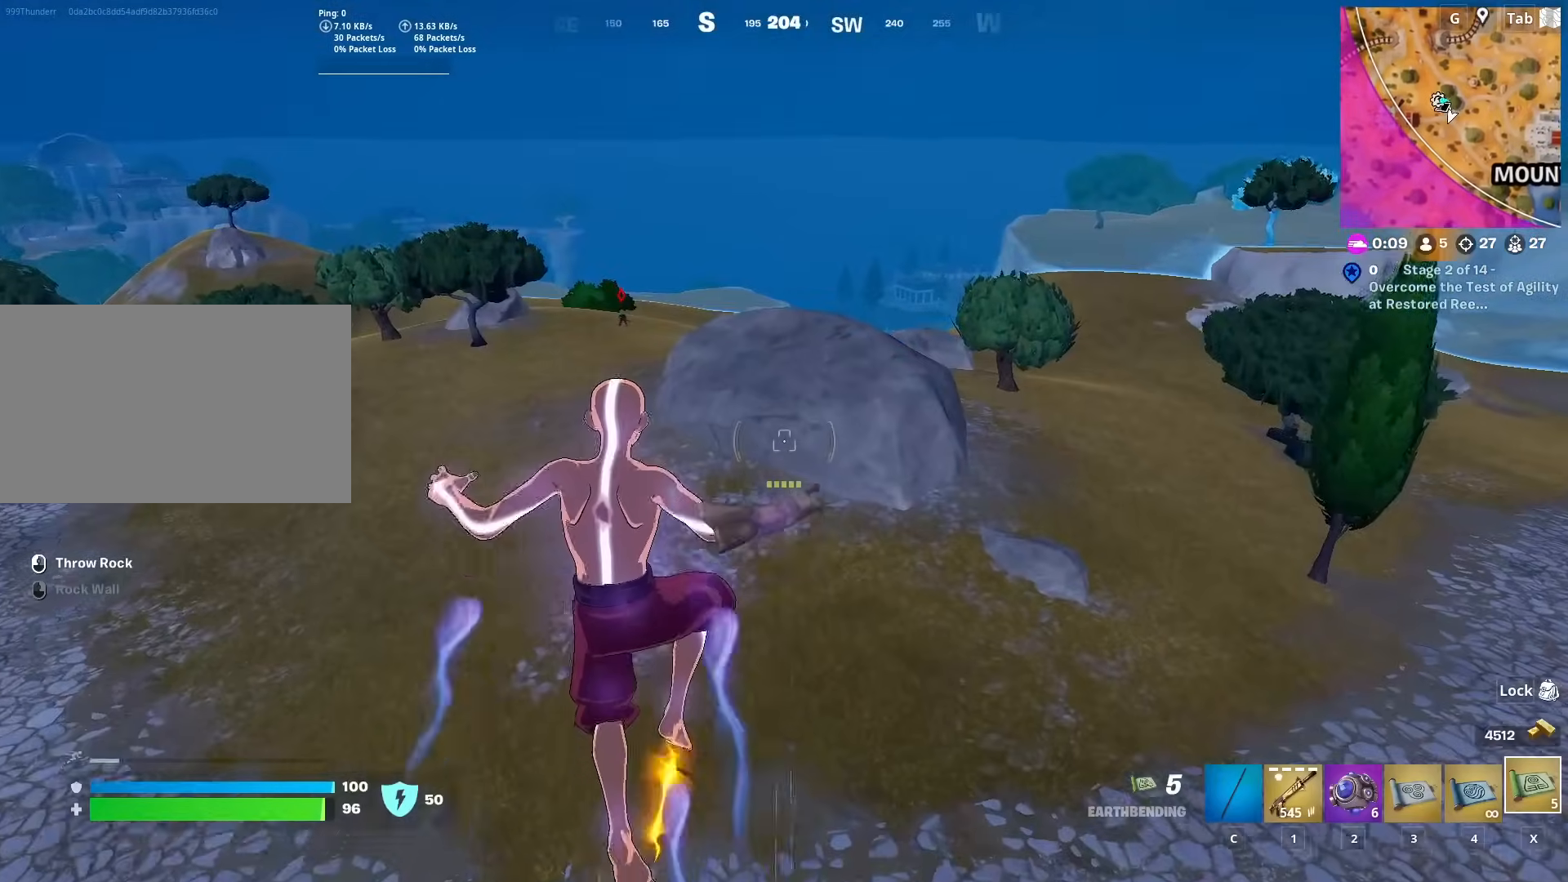
{"keys": ["d", "w"], "mouse": [], "mouse_move": "still", "events": []}
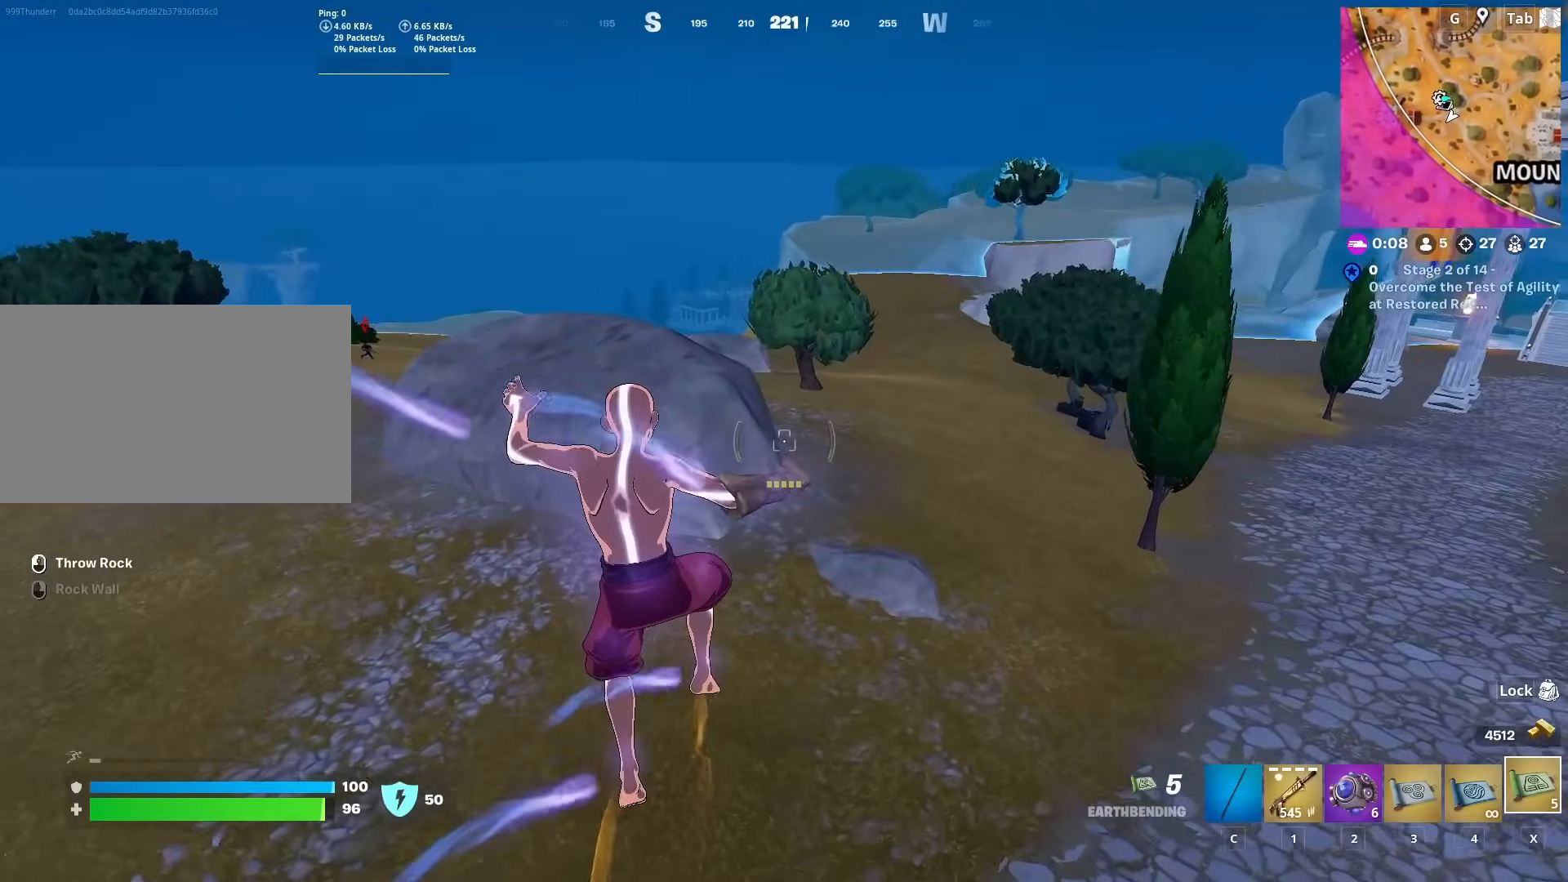
{"keys": ["d", "shift", "w"], "mouse": [], "mouse_move": "left", "events": [[401, "shift", "down"]]}
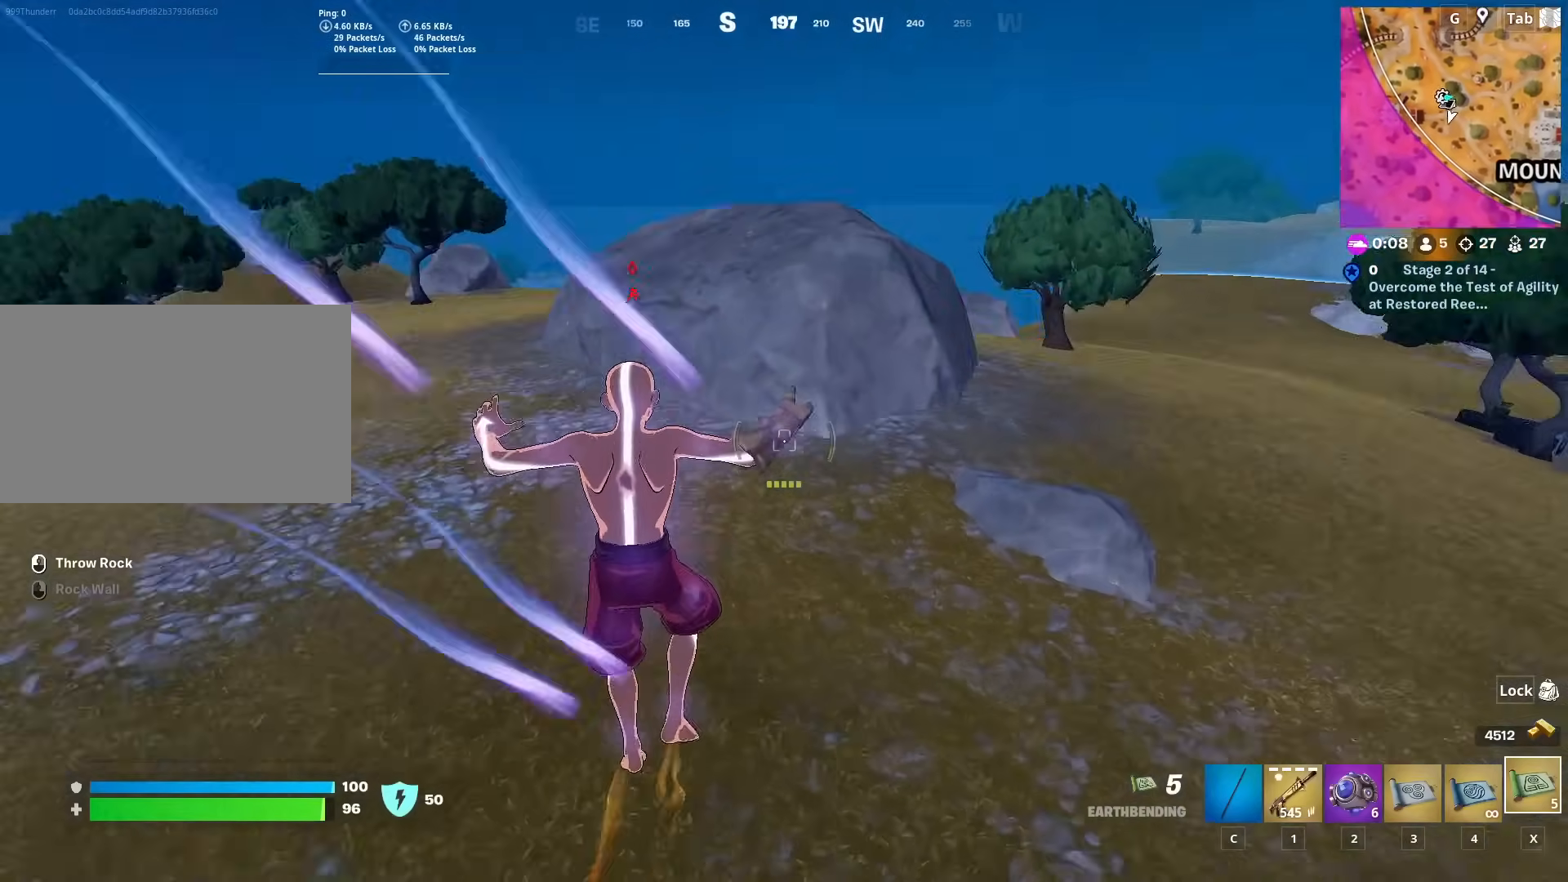
{"keys": ["d", "w"], "mouse": [], "mouse_move": "left", "events": [[334, "shift", "up"]]}
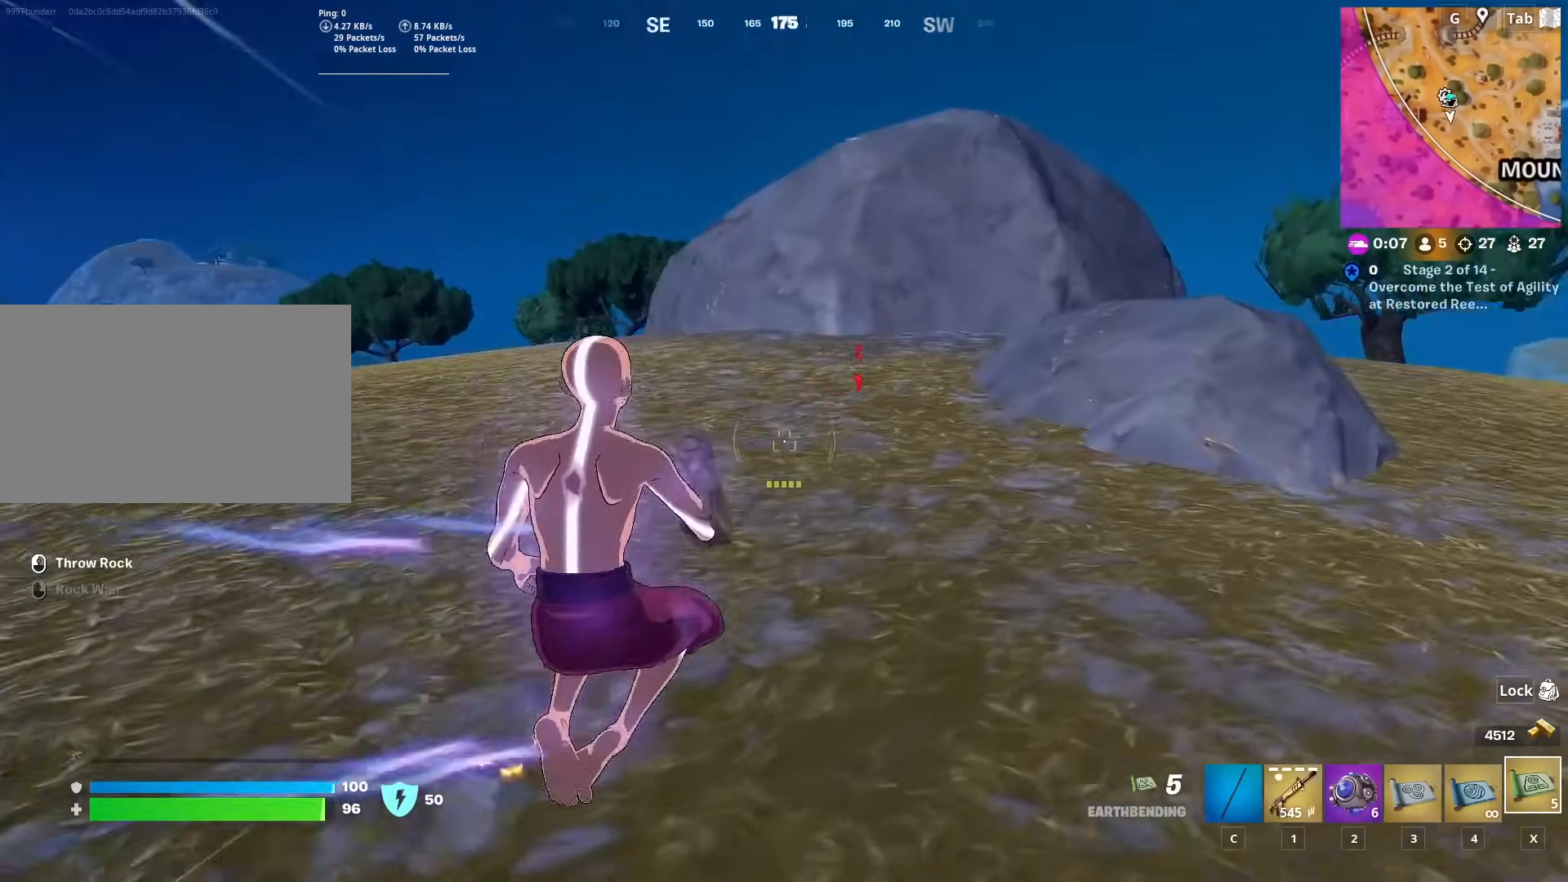
{"keys": ["d", "w"], "mouse": [], "mouse_move": "left", "events": [[301, "shift", "down"], [434, "shift", "up"]]}
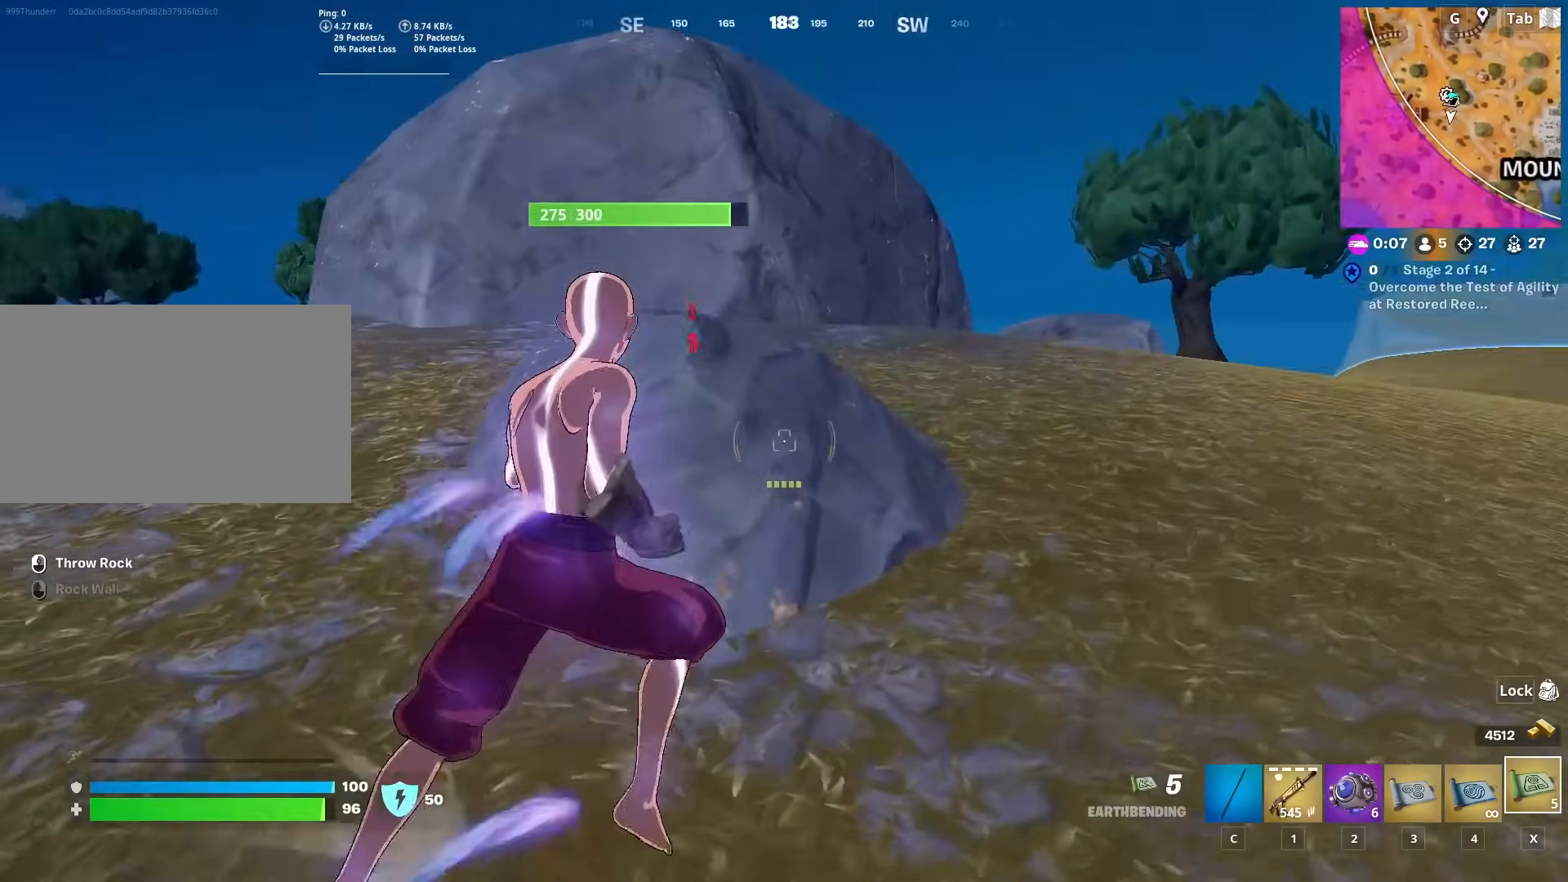
{"keys": ["1", "d", "w"], "mouse": [], "mouse_move": "left", "events": [[67, "ctrl", "down"], [267, "ctrl", "up"], [400, "1", "down"]]}
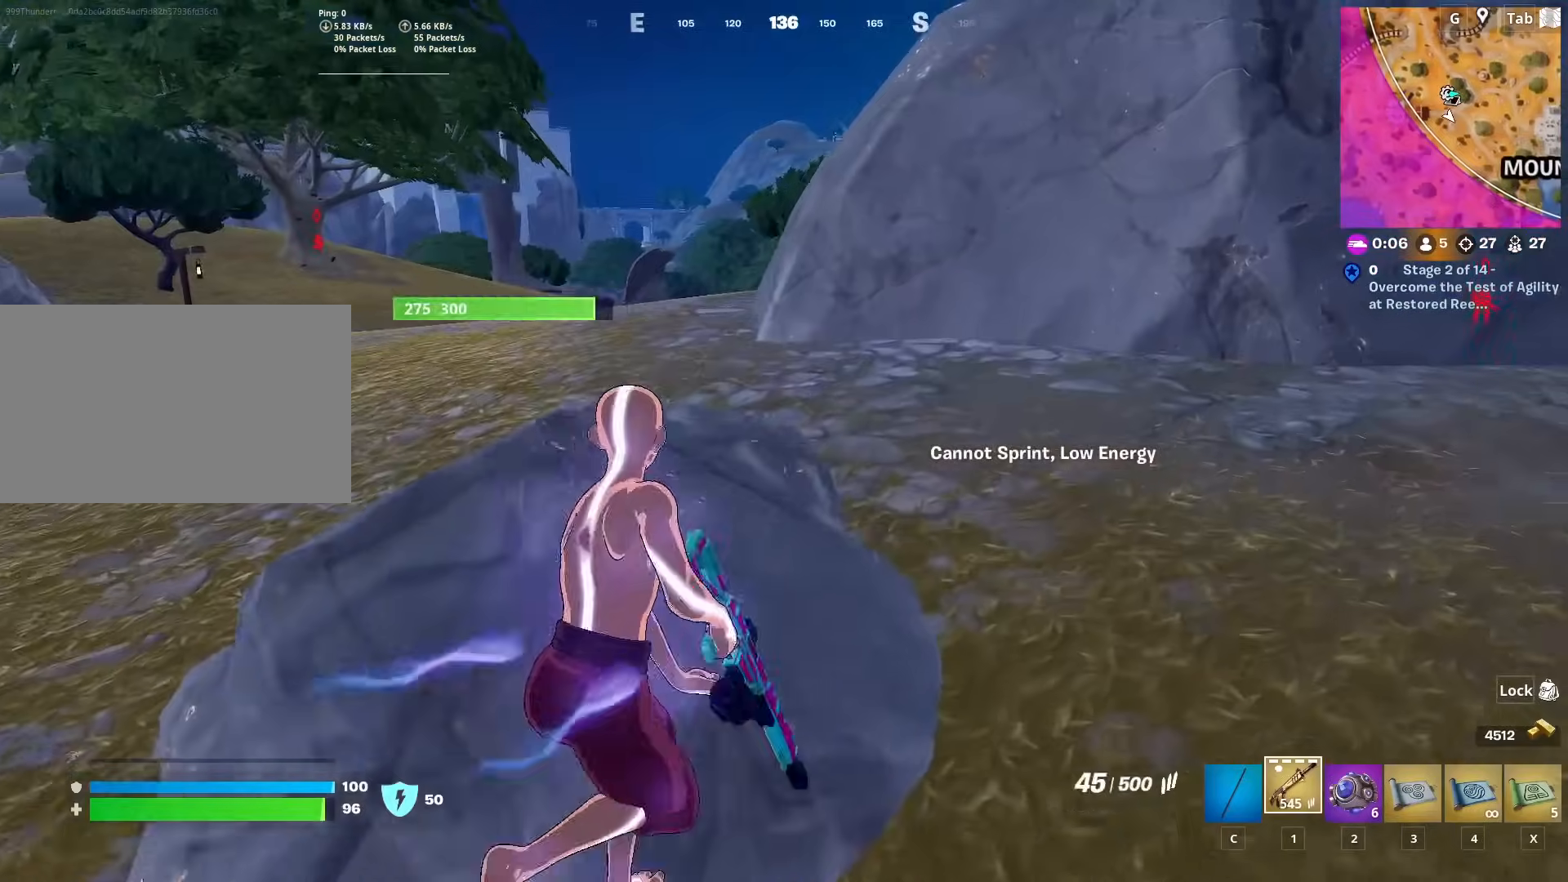
{"keys": ["d", "space", "w"], "mouse": [], "mouse_move": "left", "events": [[134, "1", "up"], [417, "space", "down"]]}
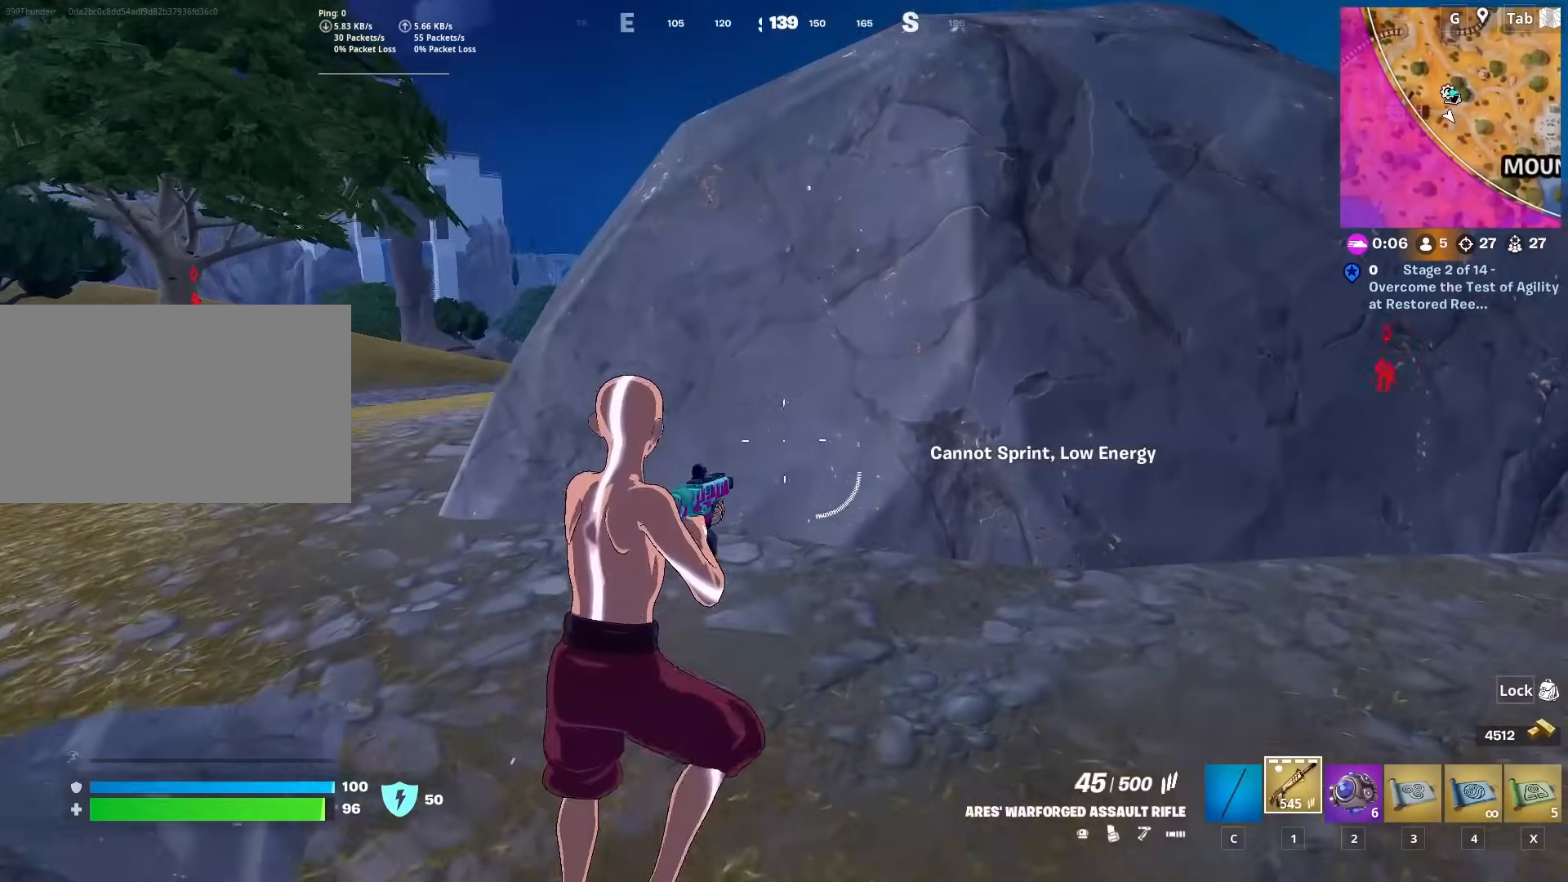
{"keys": ["d", "w"], "mouse": [], "mouse_move": "right", "events": [[50, "w", "up"], [150, "space", "up"], [400, "w", "down"]]}
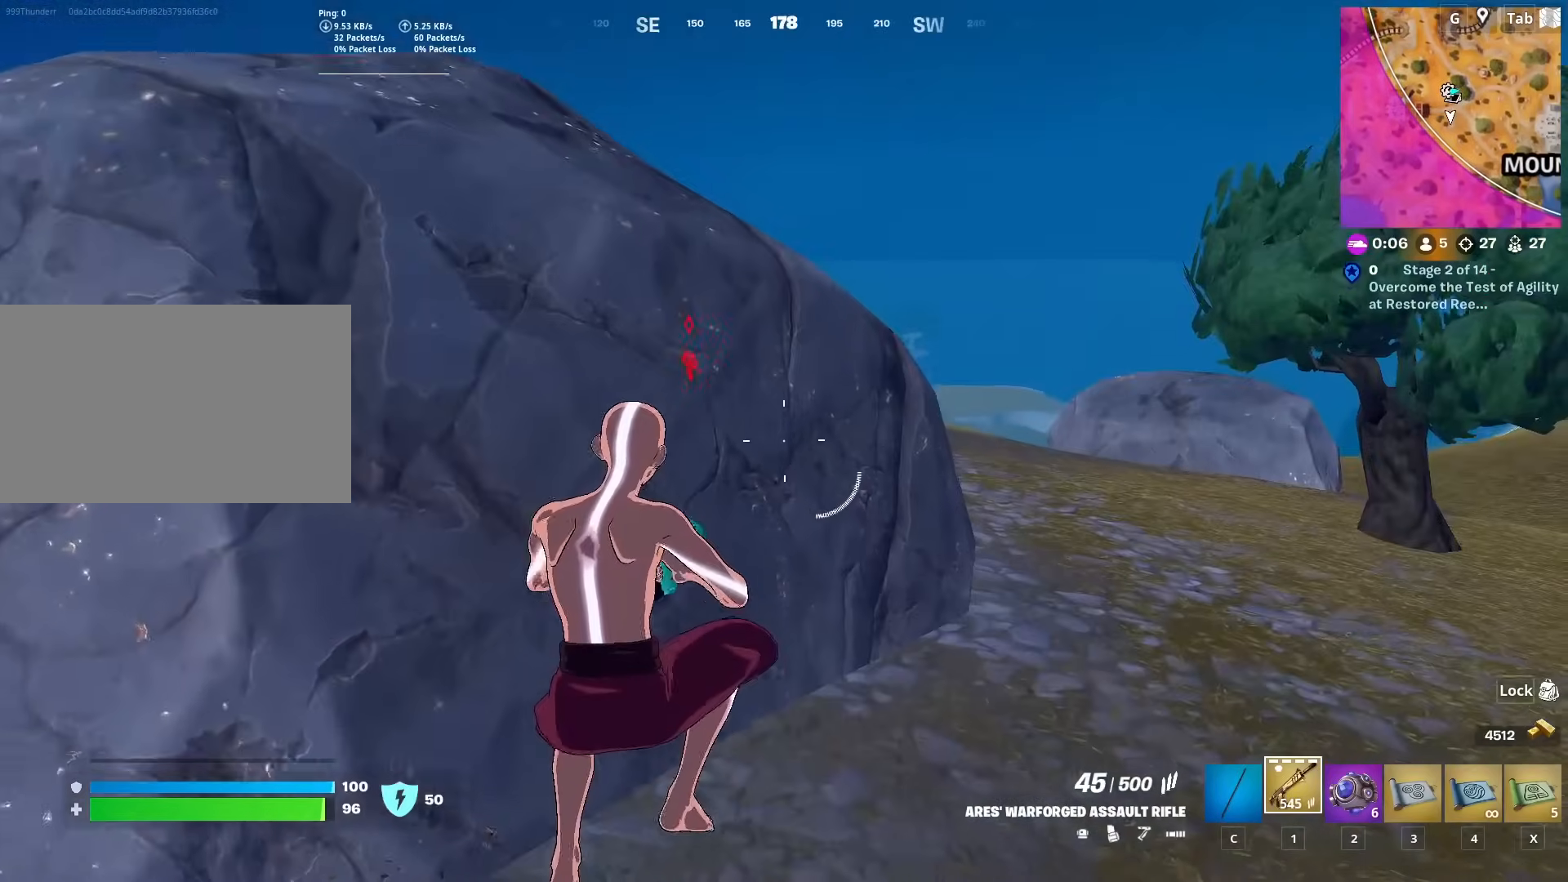
{"keys": ["w"], "mouse": [], "mouse_move": "left", "events": [[451, "d", "up"]]}